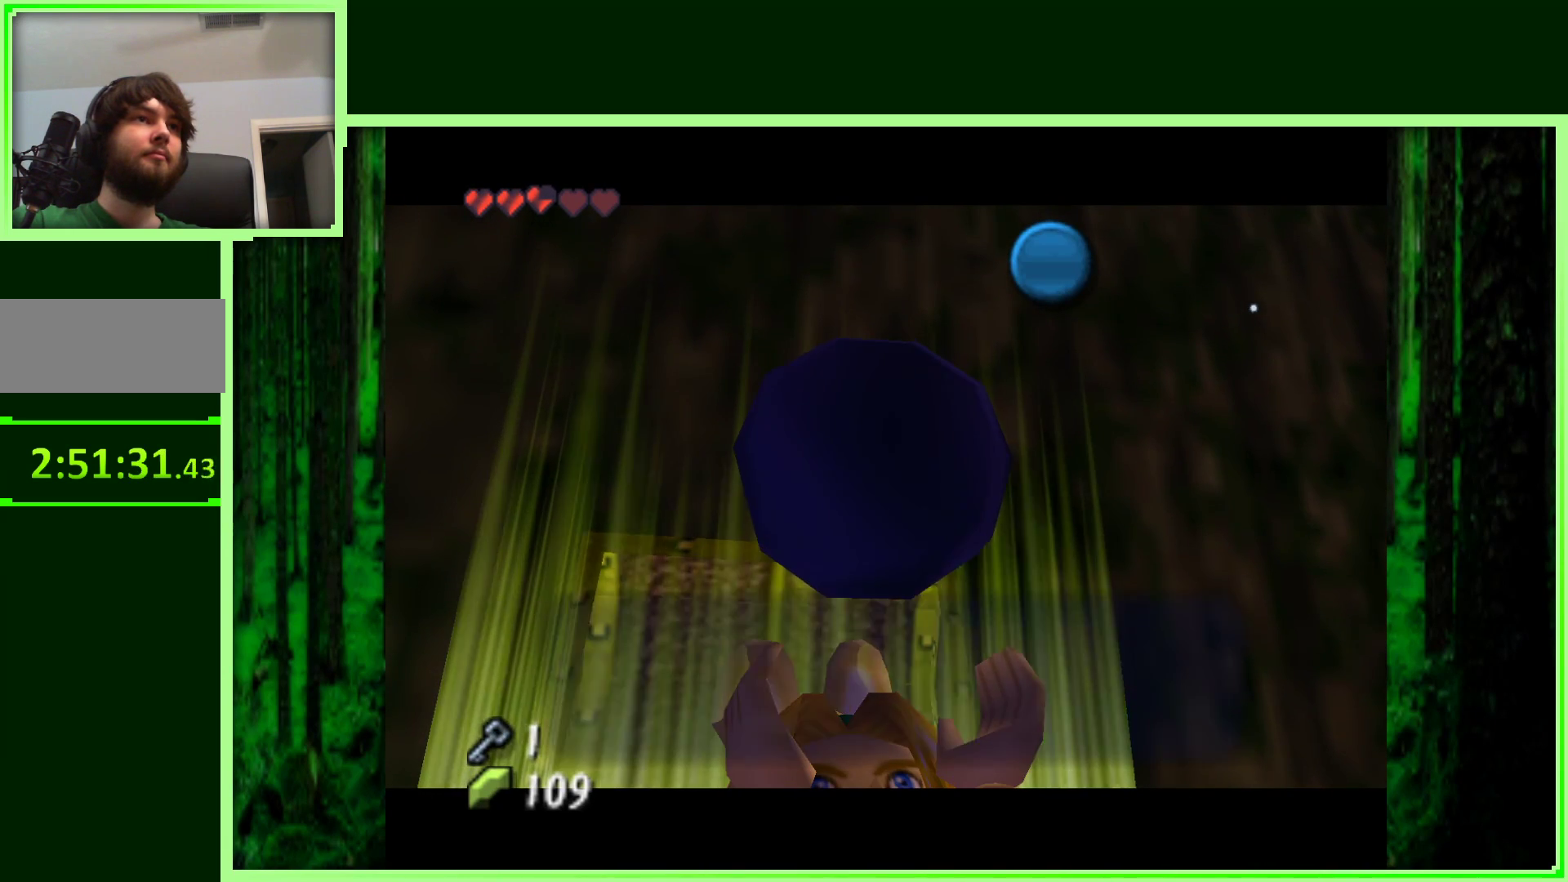
Gameplay with a controller (Nintendo layout); each line is a JSON object with the inputs held at the frame after it (dt_ms = milliseconds from this image to that frame). "events" lists button and stick changes between this image and that frame as [ms after this image, input, new state], when the widget could be followed in between. Not read: L3 R3.
{"dt_ms": 500, "buttons": [], "left_stick": "center", "events": [[100, "A", "down"], [283, "A", "up"]]}
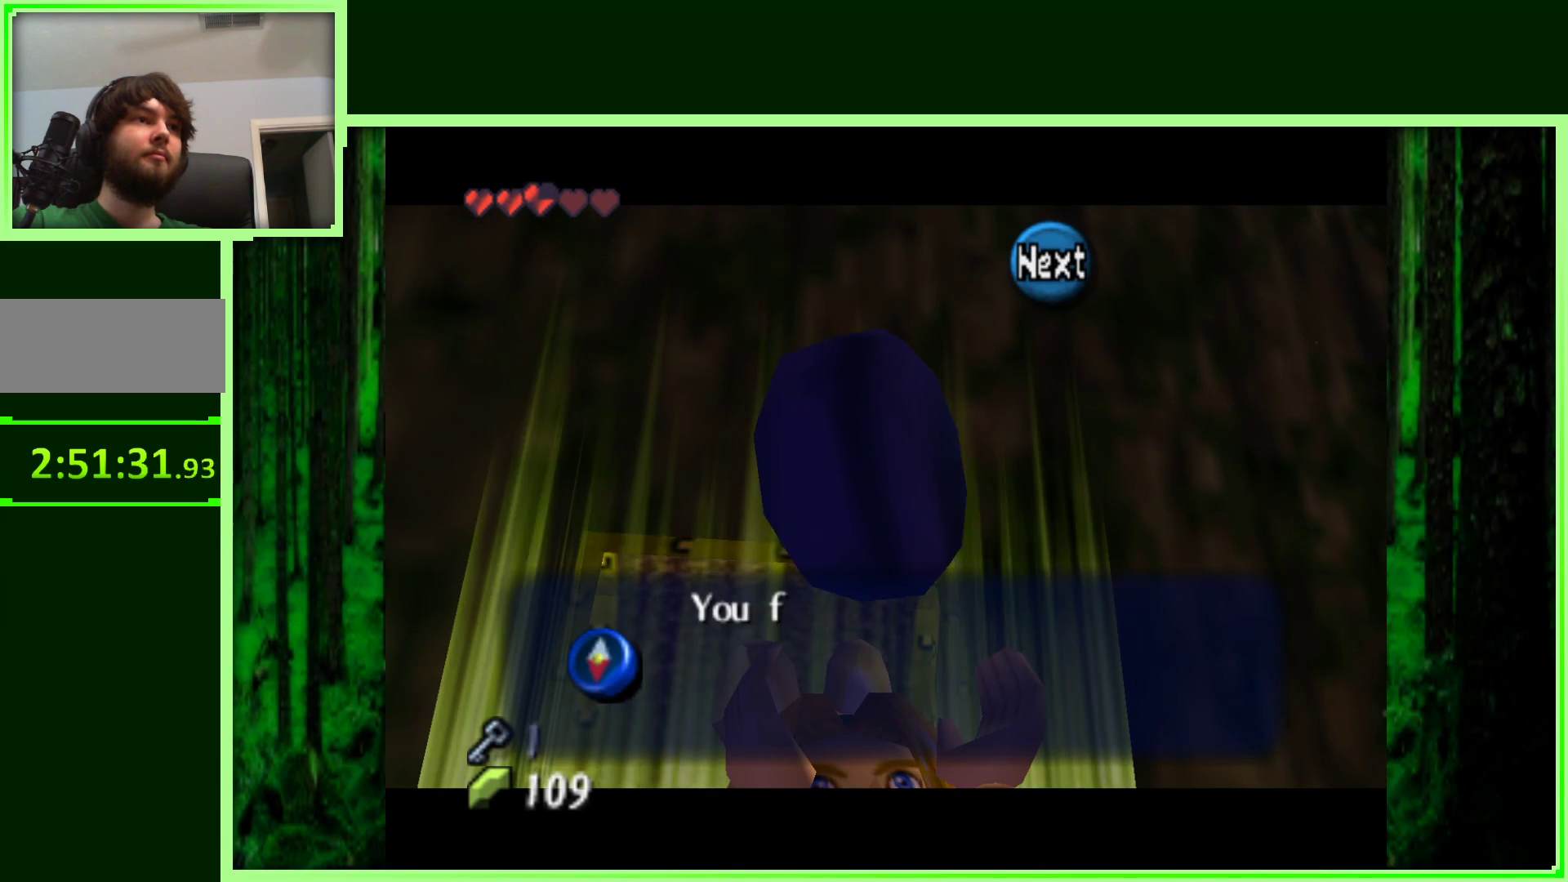
{"dt_ms": 500, "buttons": ["A"], "left_stick": "left", "events": [[67, "A", "down"], [250, "A", "up"], [417, "A", "down"], [433, "left_stick", "left"]]}
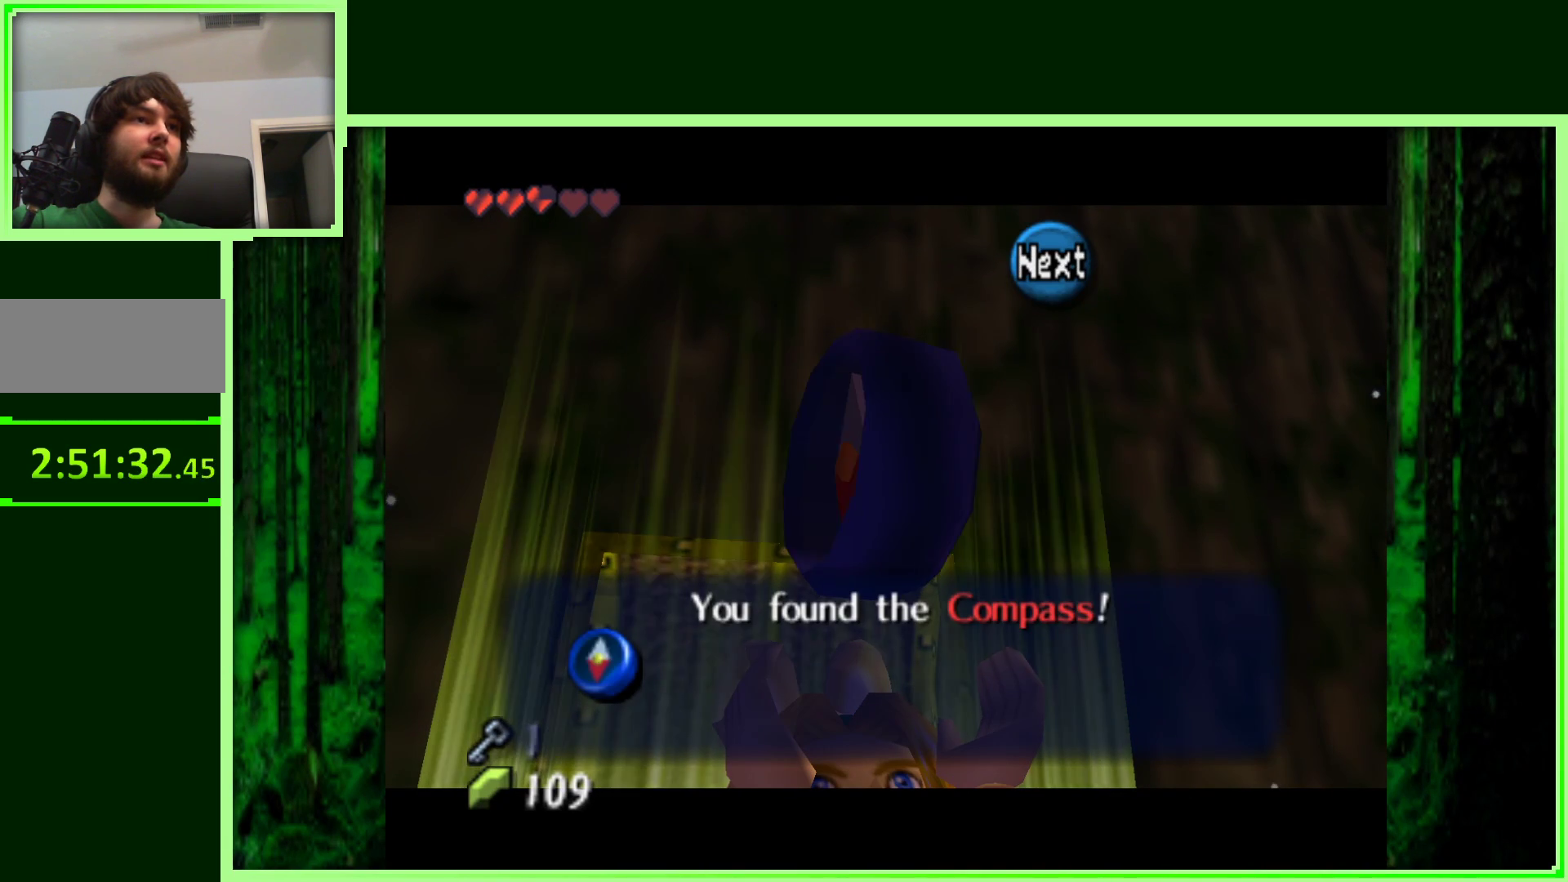
{"dt_ms": 1000, "buttons": [], "left_stick": "center", "events": [[67, "A", "up"], [867, "left_stick", "center"]]}
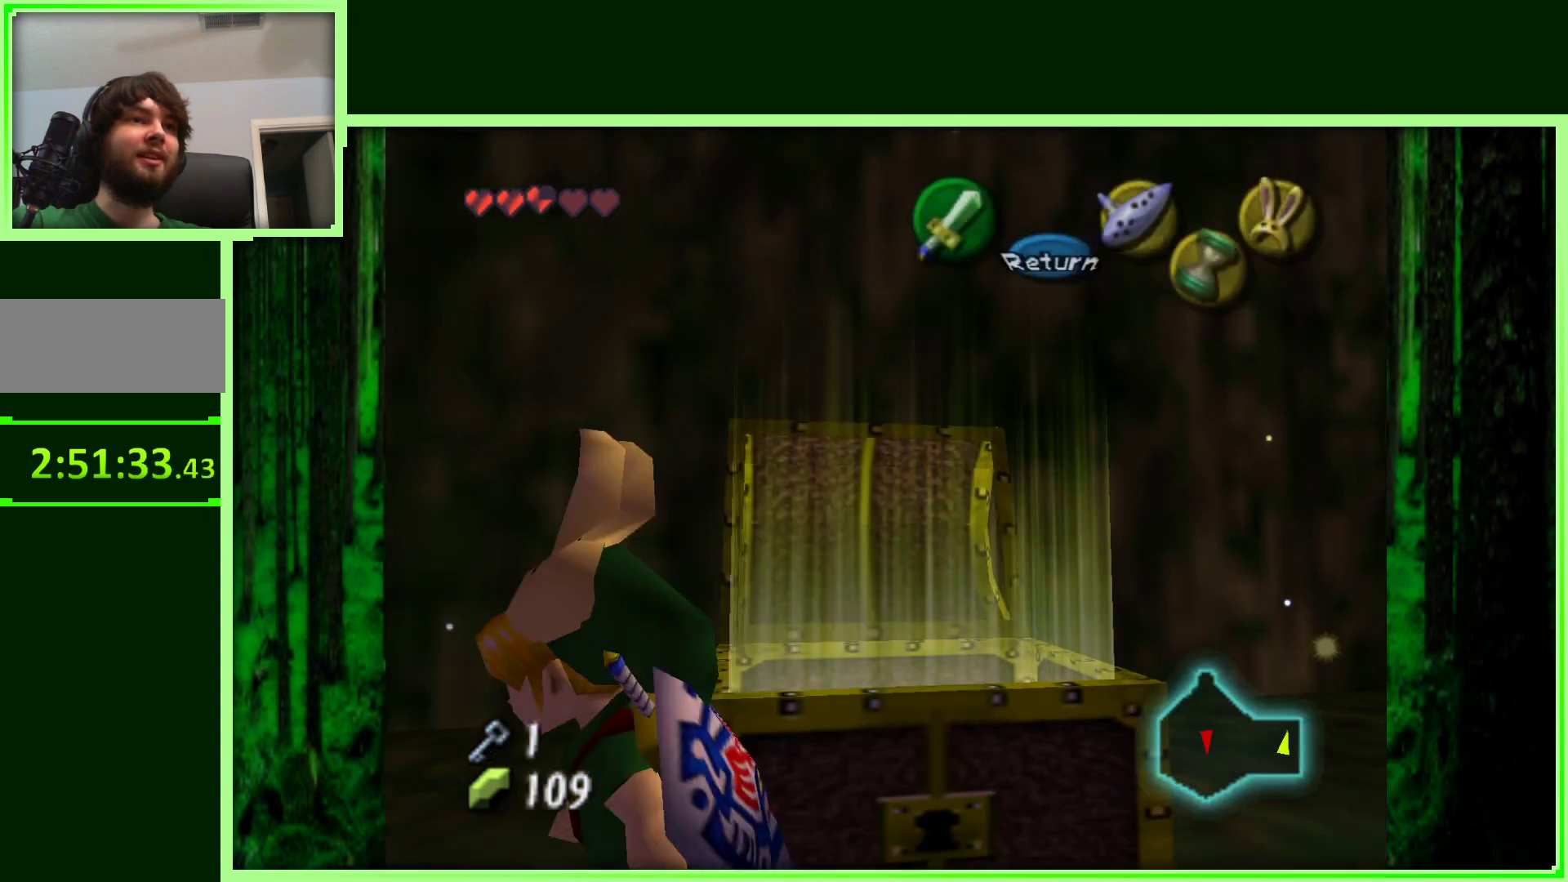
{"dt_ms": 500, "buttons": ["Z"], "left_stick": "center", "events": [[67, "left_stick", "left"], [267, "left_stick", "center"], [300, "Z", "down"]]}
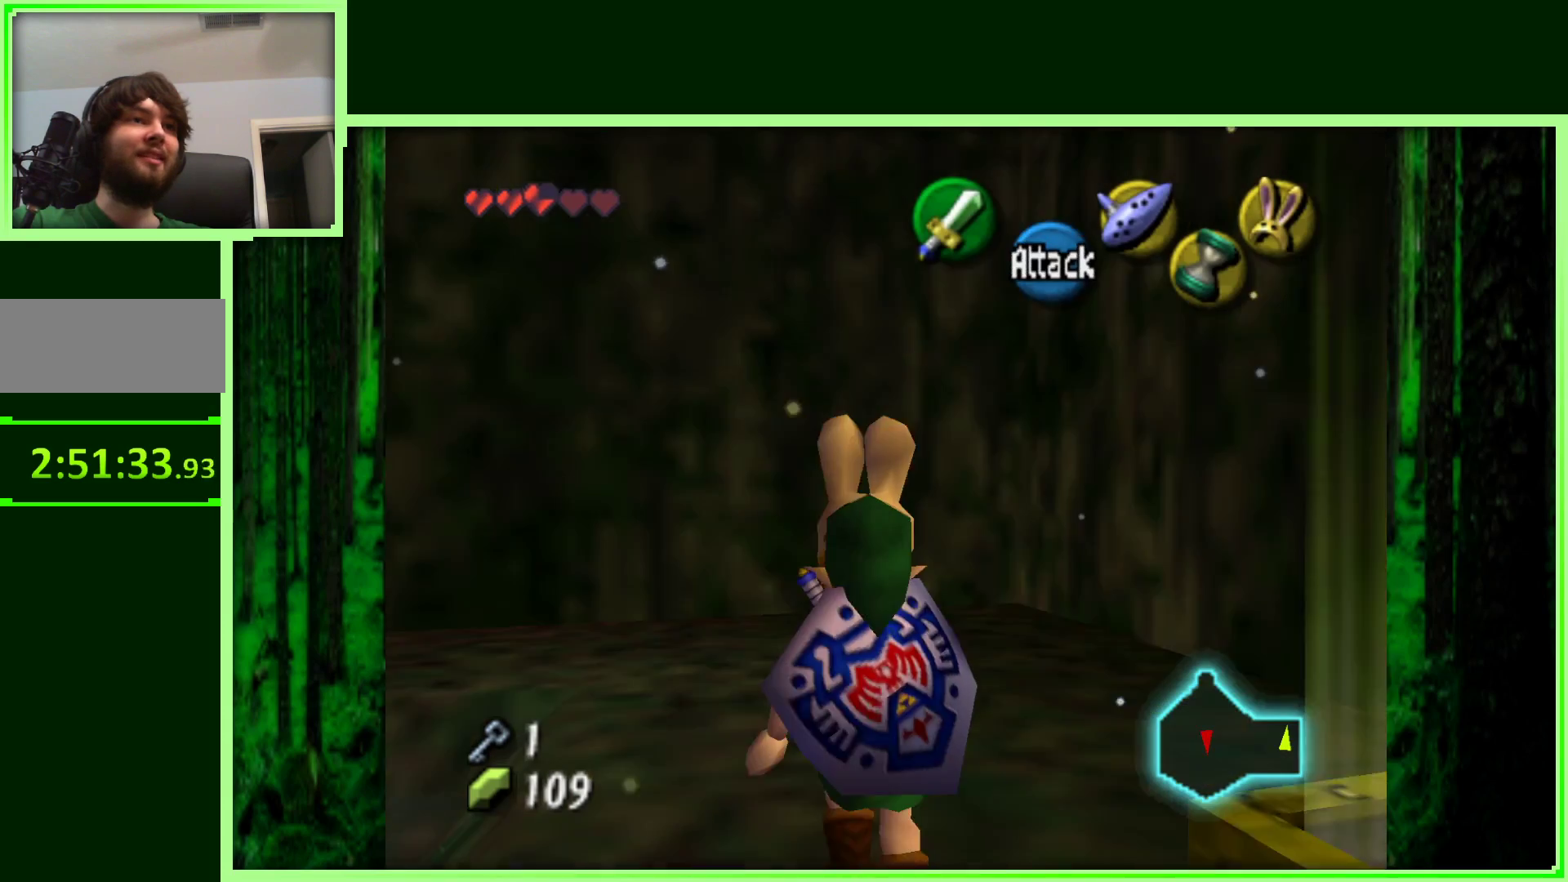
{"dt_ms": 500, "buttons": [], "left_stick": "up-left", "events": [[17, "Z", "up"], [217, "left_stick", "up-left"]]}
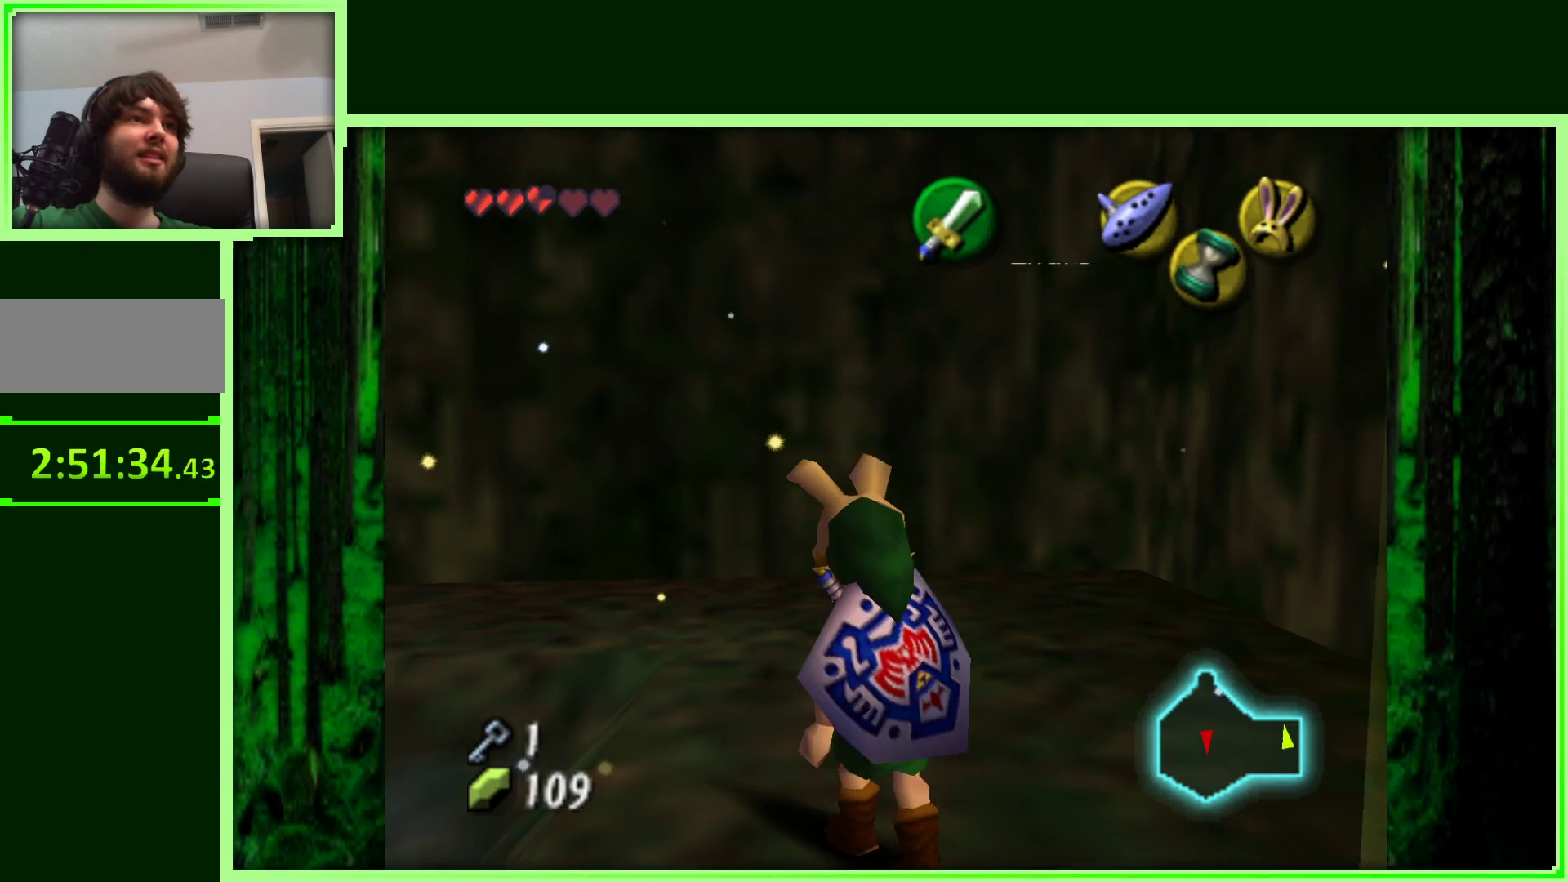
{"dt_ms": 500, "buttons": [], "left_stick": "up", "events": [[67, "Z", "down"], [83, "left_stick", "center"], [250, "Z", "up"], [400, "left_stick", "up"]]}
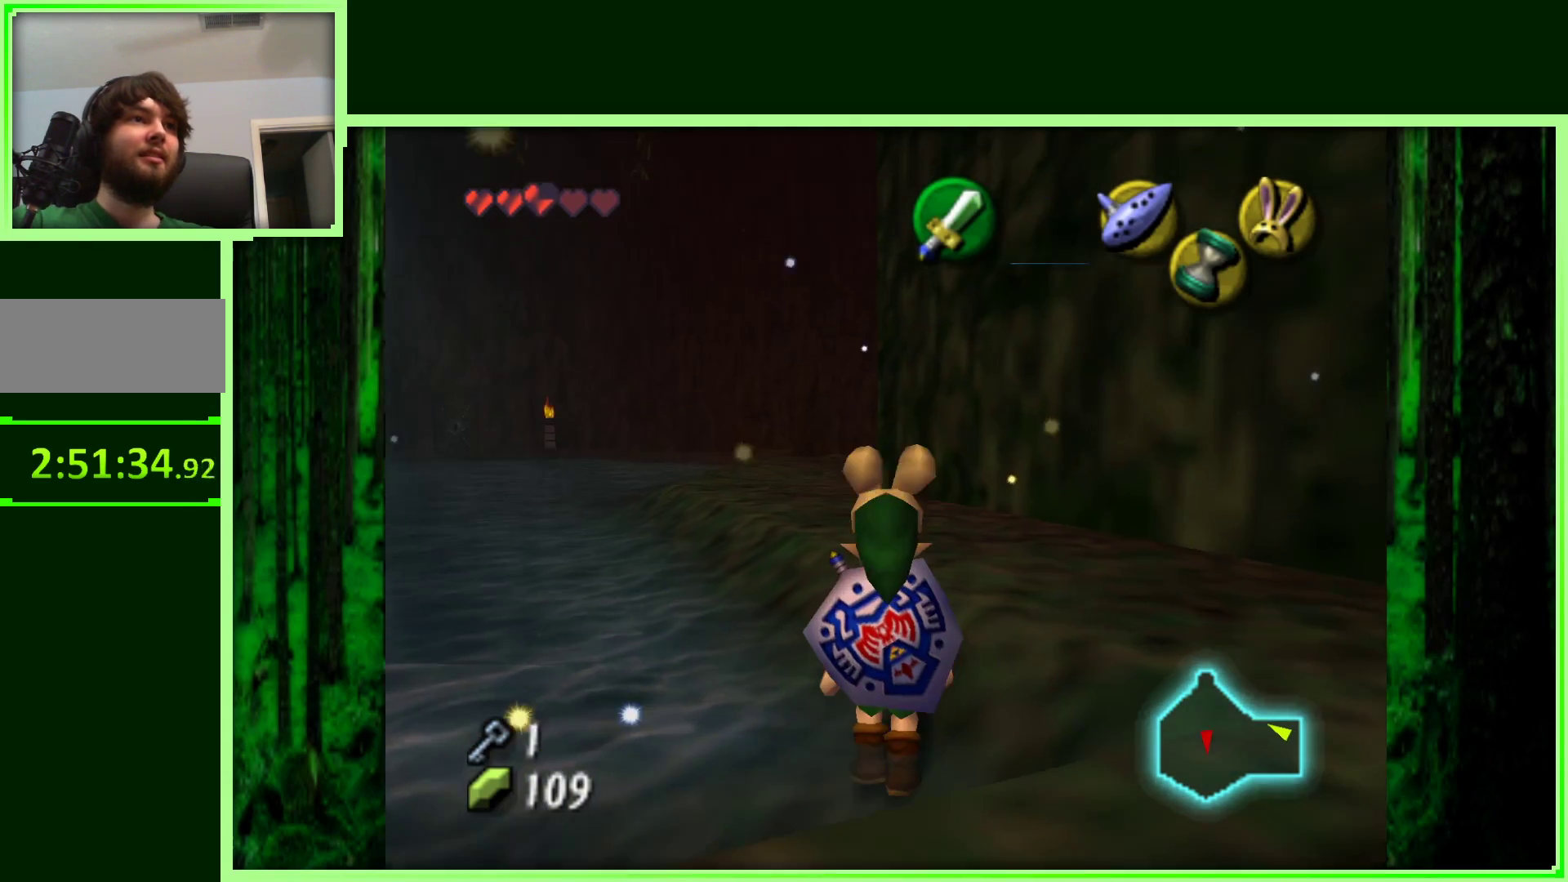
{"dt_ms": 500, "buttons": [], "left_stick": "up-left", "events": [[417, "left_stick", "up-left"]]}
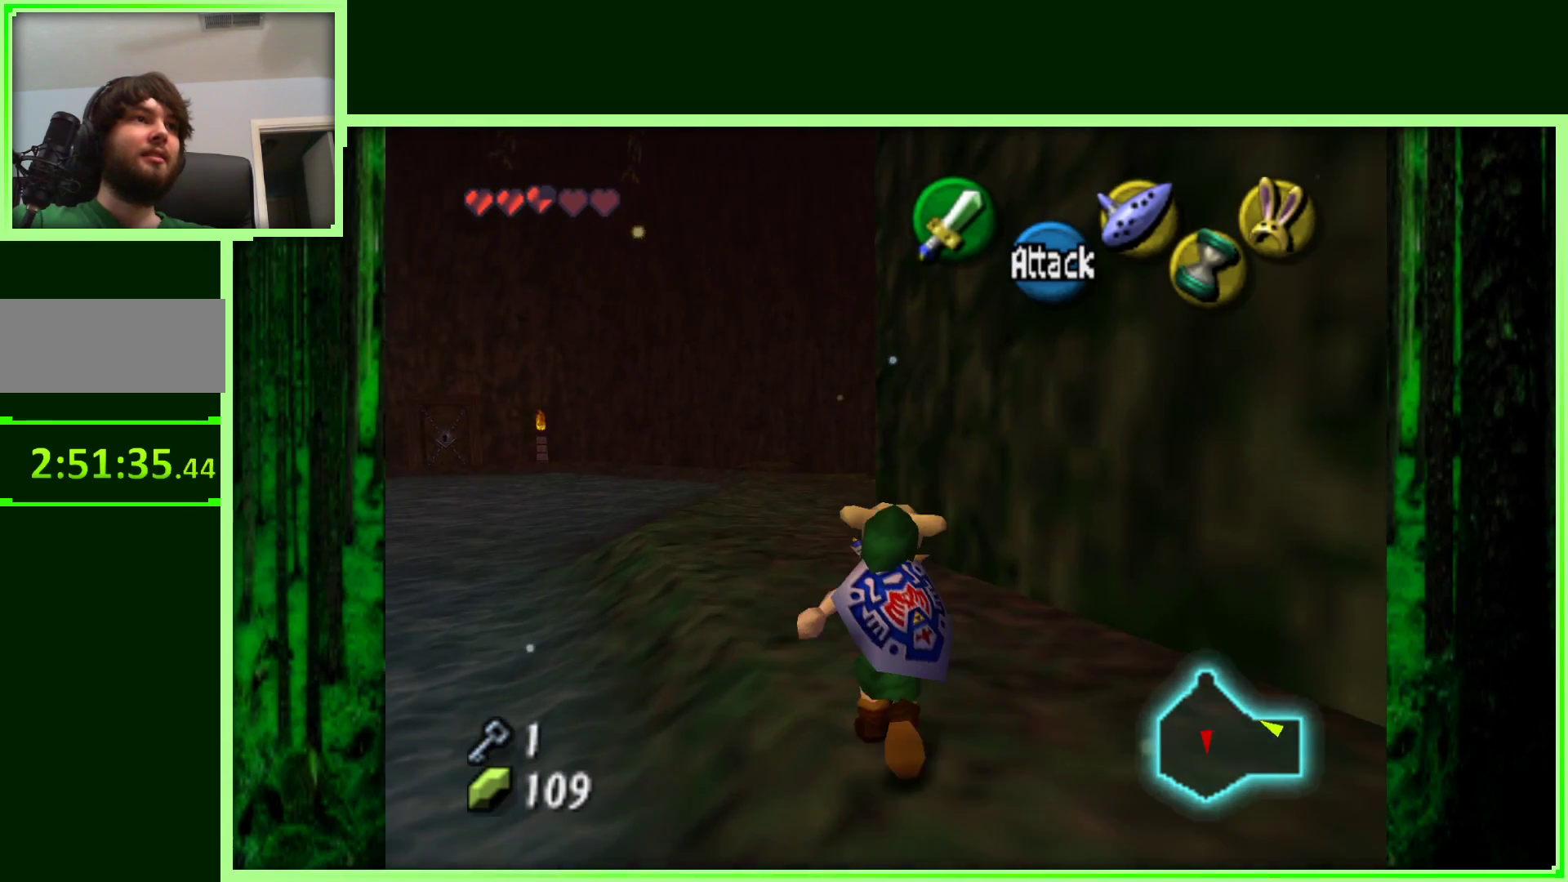
{"dt_ms": 500, "buttons": [], "left_stick": "up", "events": [[133, "left_stick", "up"]]}
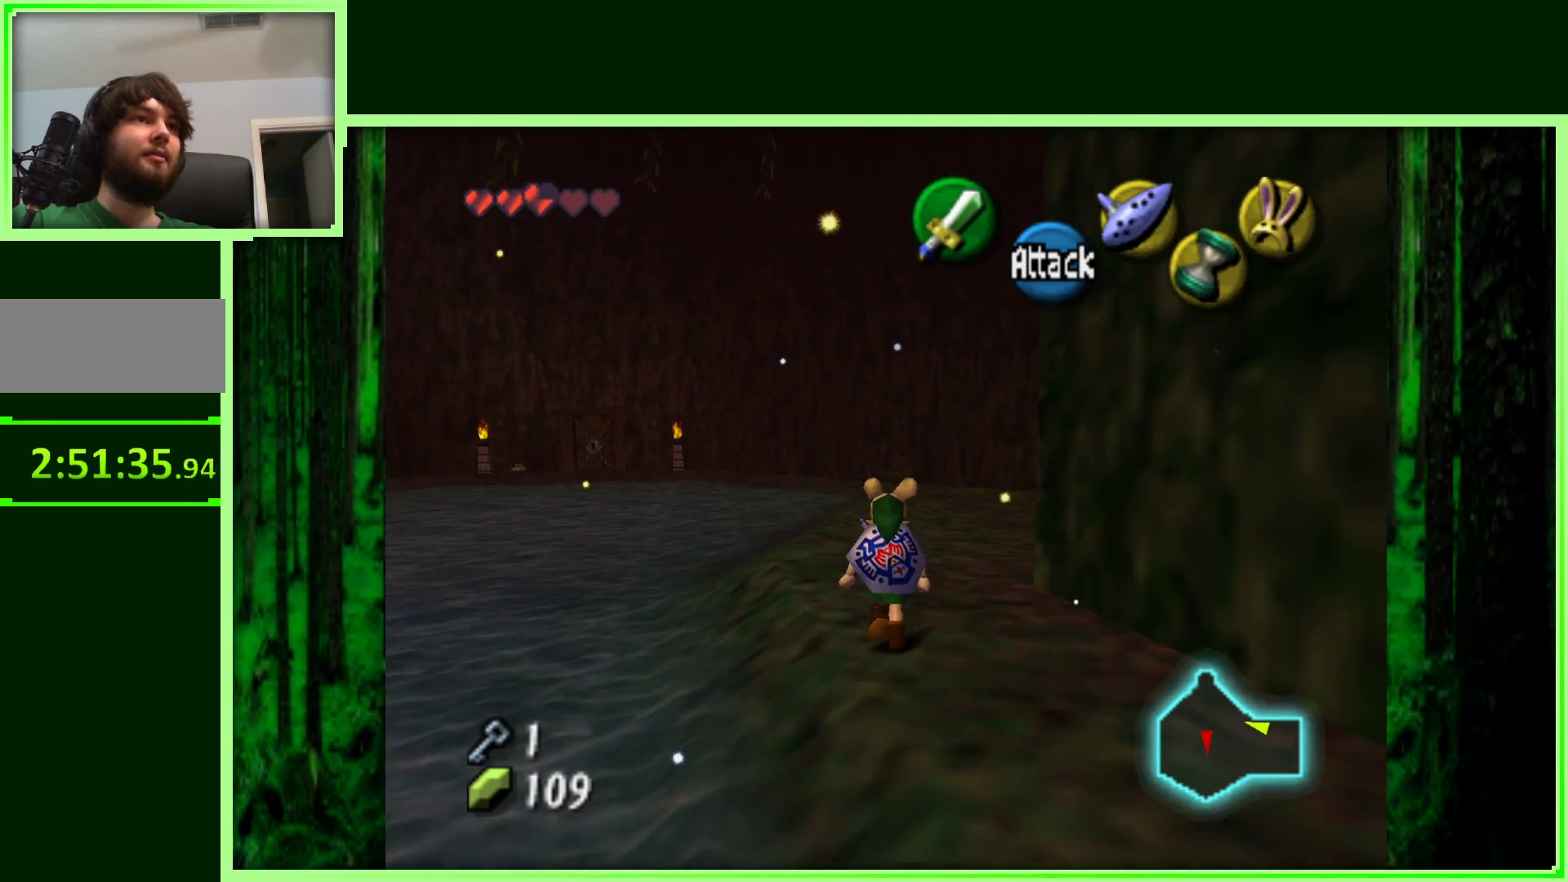
{"dt_ms": 500, "buttons": [], "left_stick": "up", "events": []}
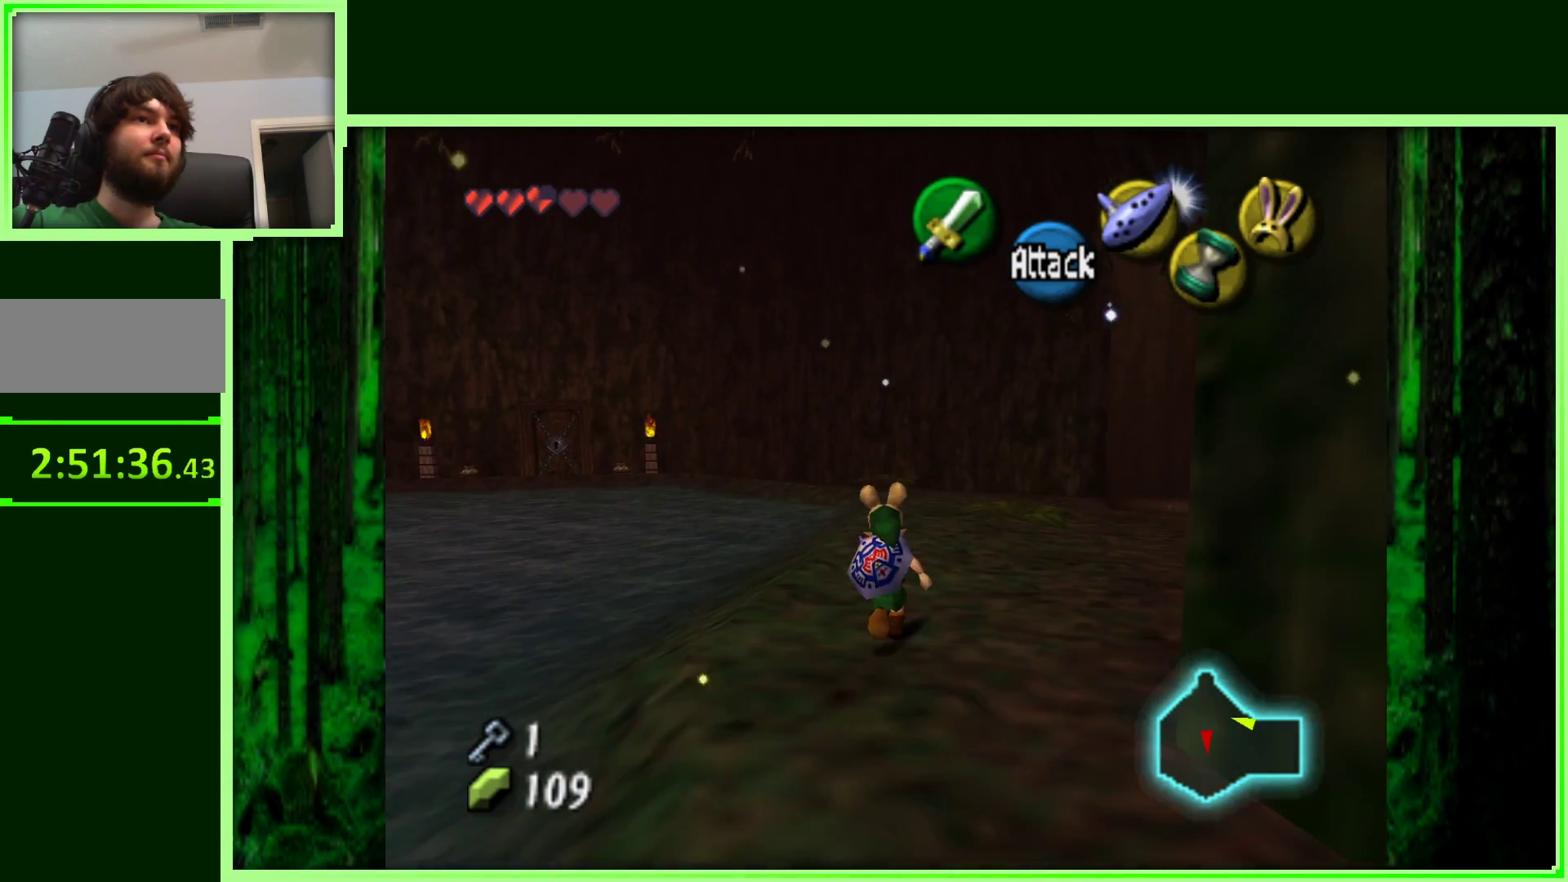
{"dt_ms": 500, "buttons": [], "left_stick": "up-right", "events": [[50, "A", "down"], [317, "left_stick", "up-right"], [367, "A", "up"]]}
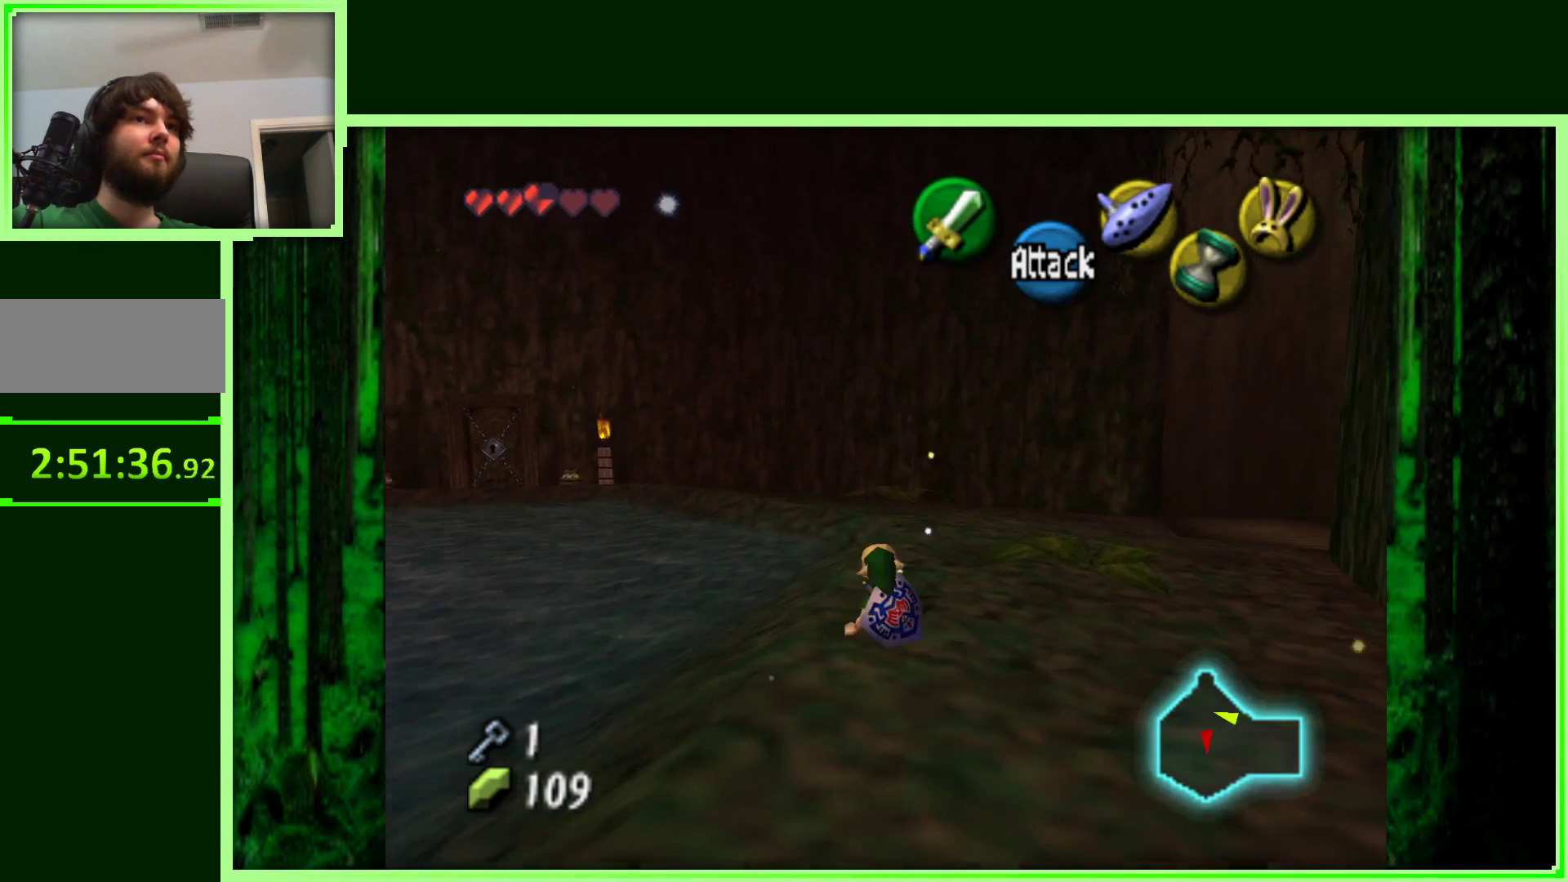
{"dt_ms": 500, "buttons": [], "left_stick": "up", "events": [[433, "left_stick", "up"]]}
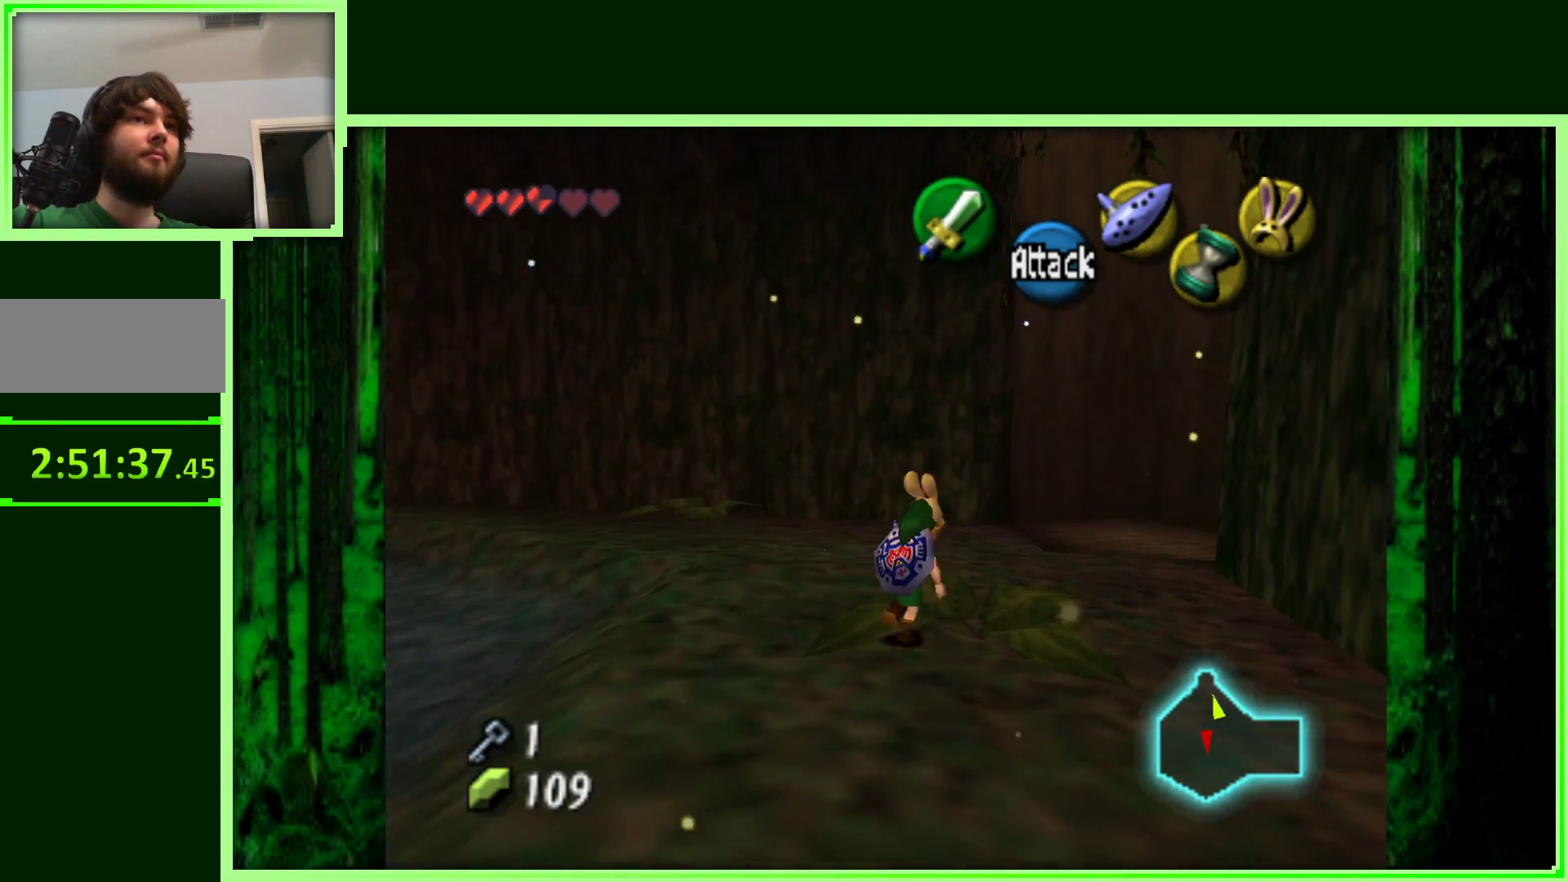
{"dt_ms": 500, "buttons": [], "left_stick": "up-left", "events": [[417, "left_stick", "up-left"]]}
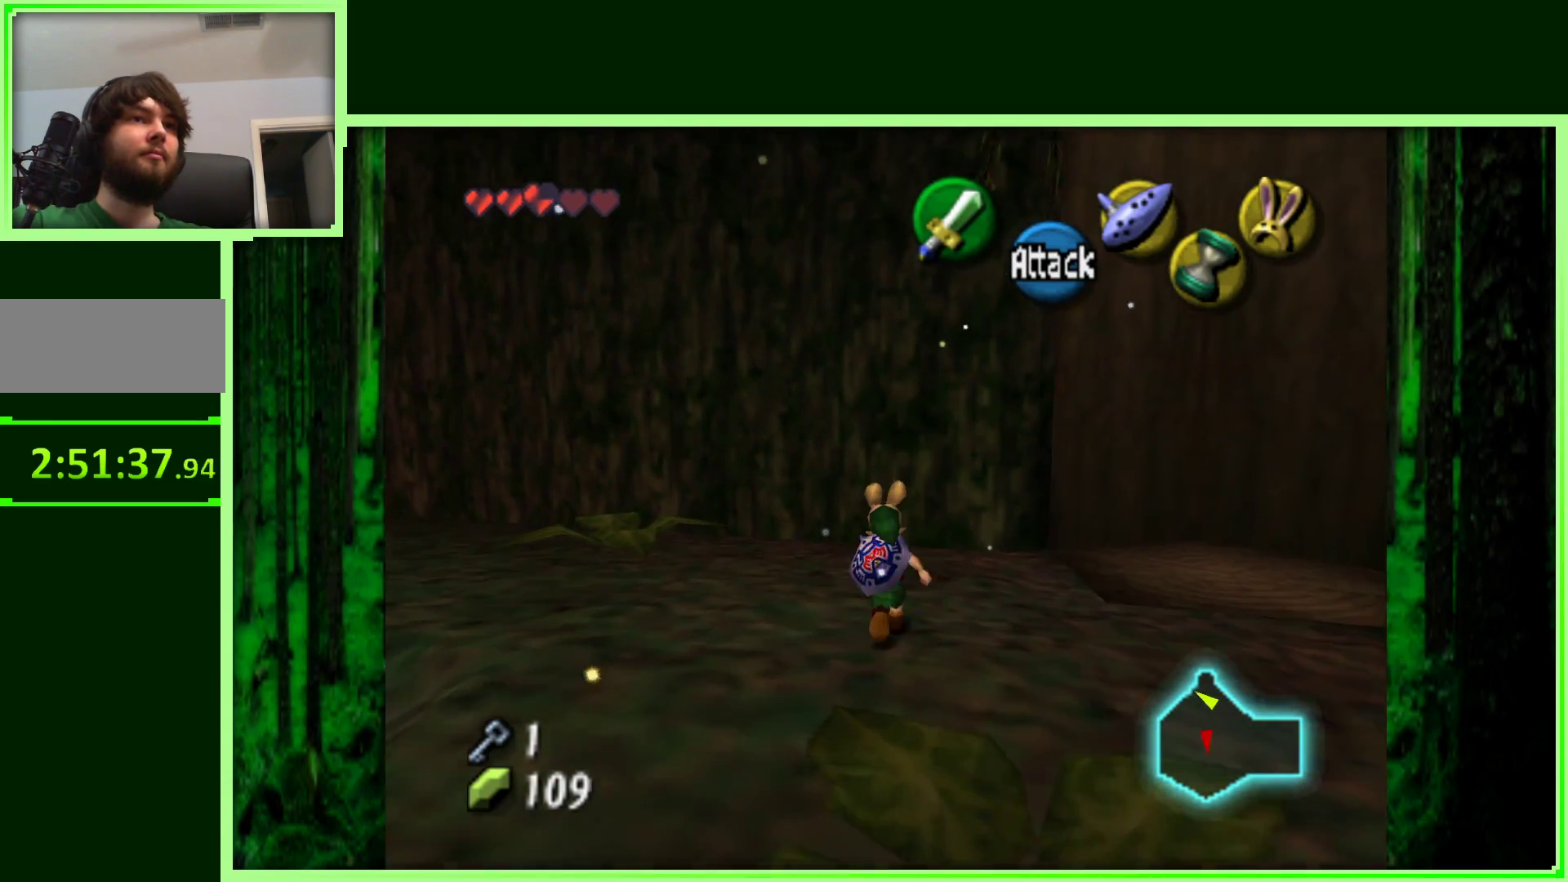
{"dt_ms": 500, "buttons": [], "left_stick": "up-left", "events": [[150, "Z", "down"], [167, "left_stick", "center"], [367, "Z", "up"], [467, "left_stick", "up-left"]]}
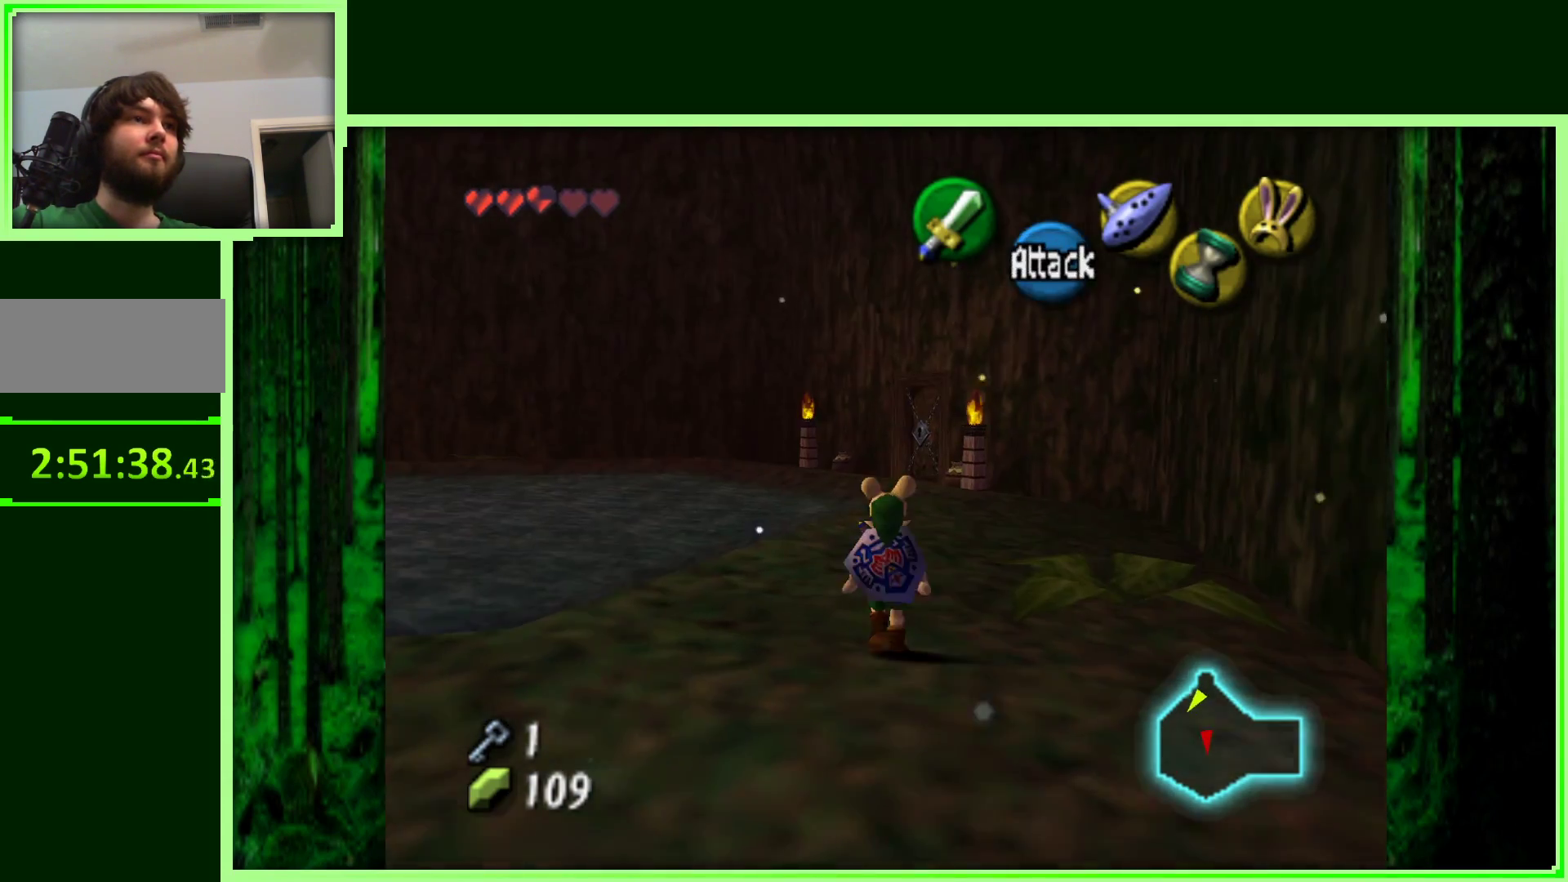
{"dt_ms": 500, "buttons": [], "left_stick": "up-right", "events": [[183, "left_stick", "up"], [450, "left_stick", "up-right"]]}
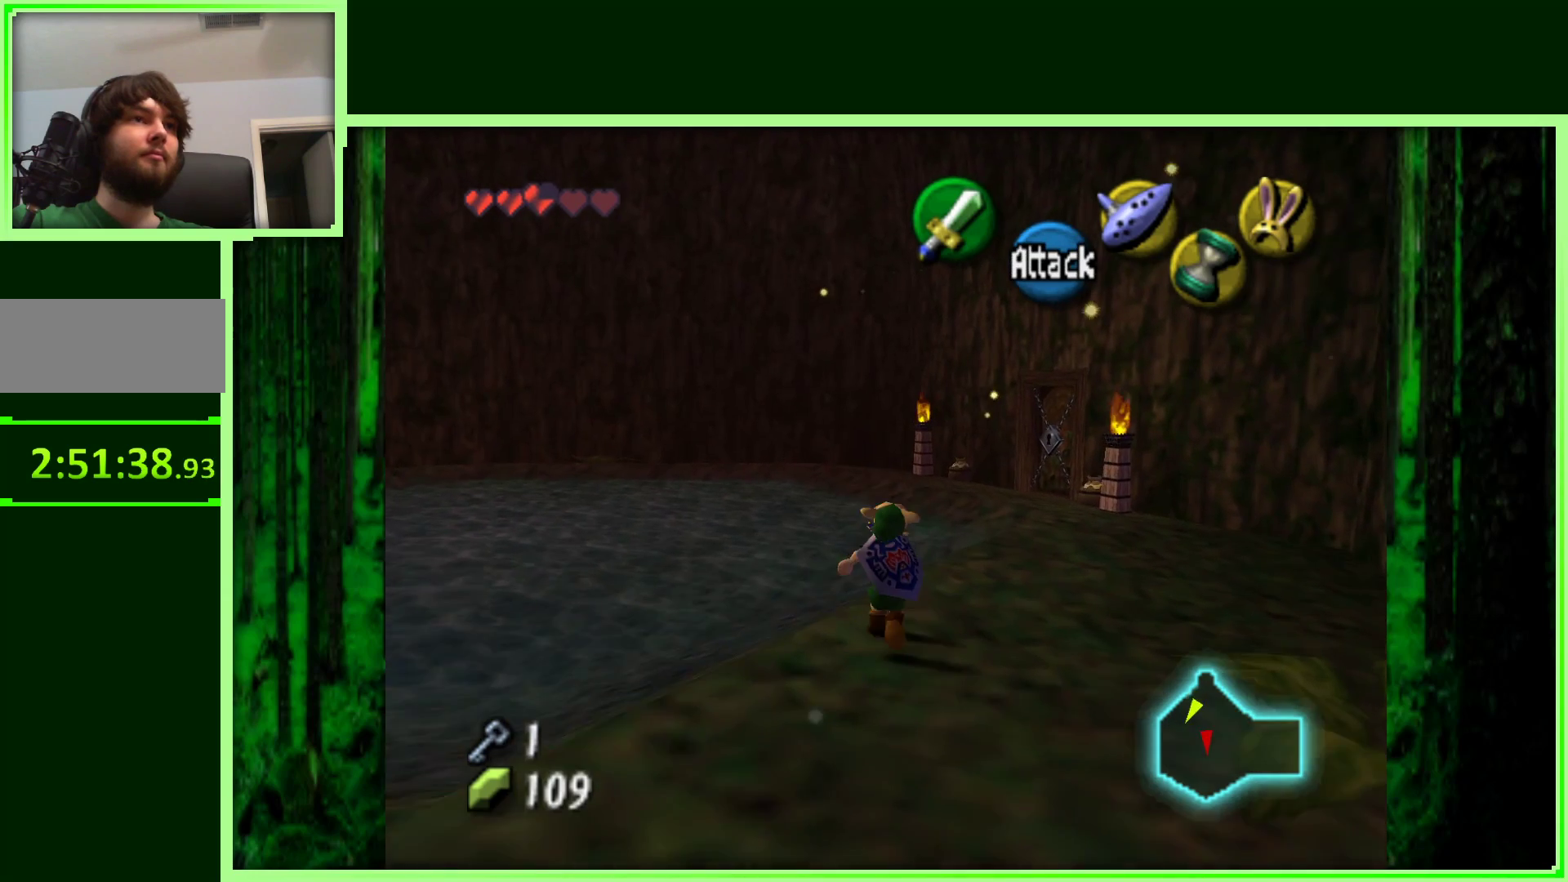
{"dt_ms": 500, "buttons": [], "left_stick": "up", "events": [[250, "left_stick", "up"]]}
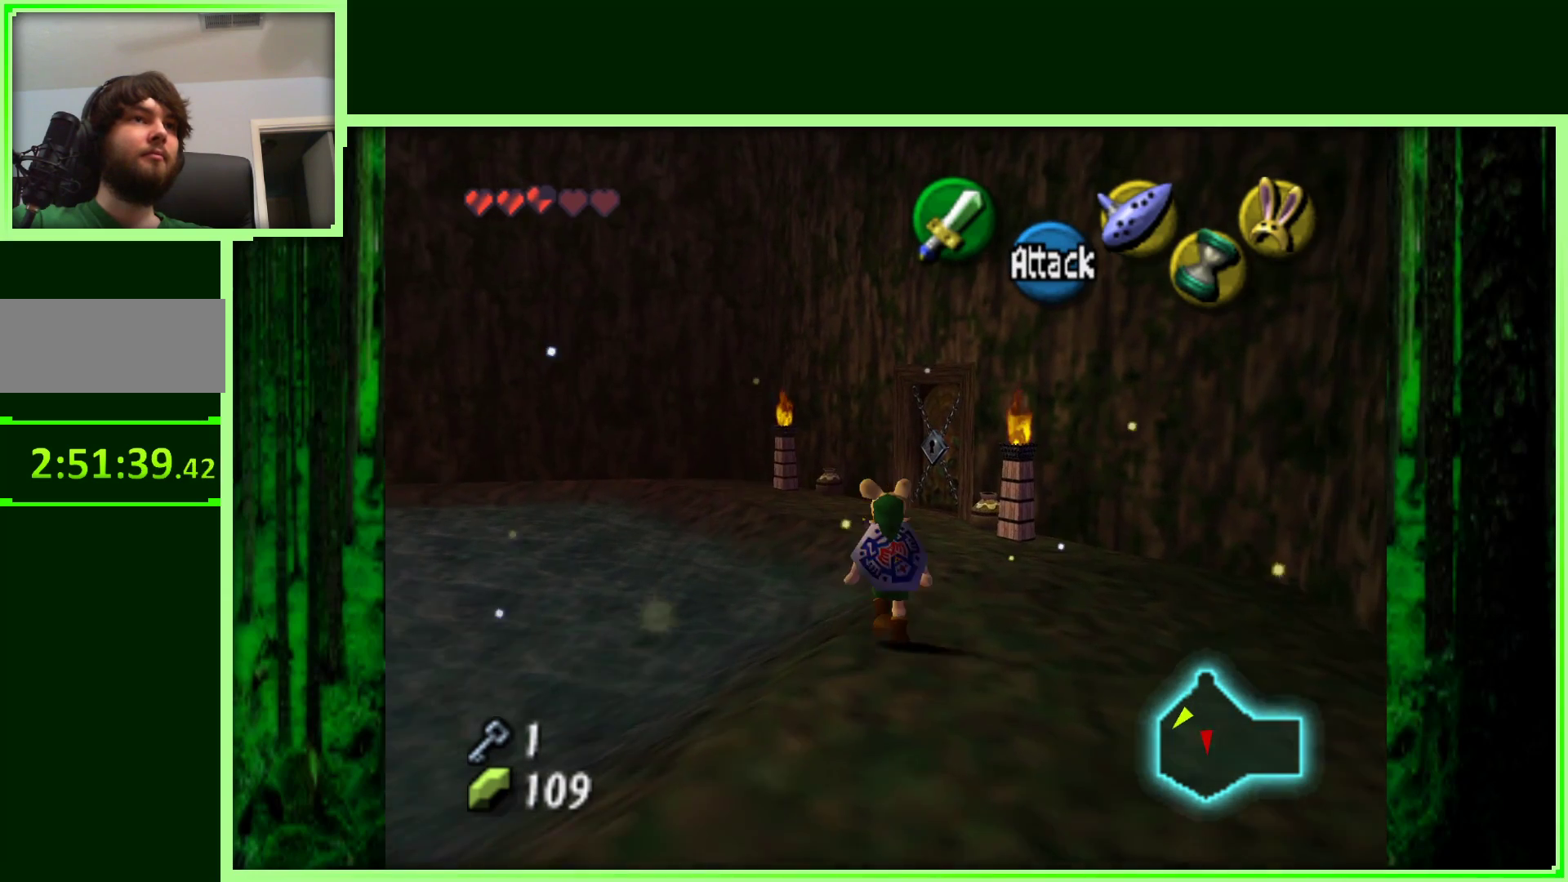
{"dt_ms": 500, "buttons": [], "left_stick": "down-right", "events": [[400, "left_stick", "down-right"]]}
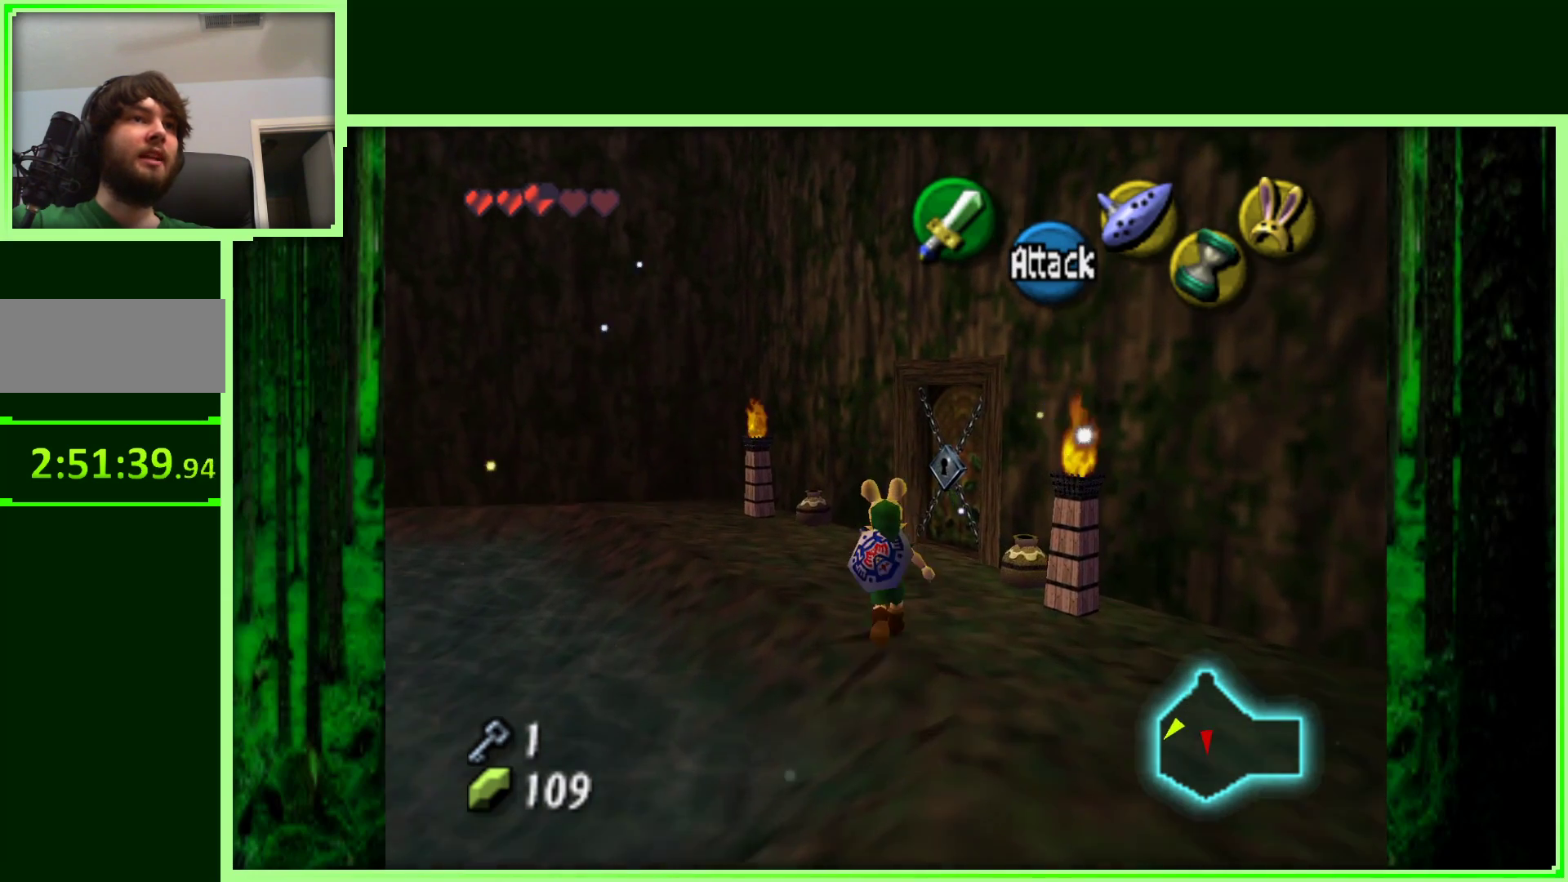
{"dt_ms": 500, "buttons": ["Z"], "left_stick": "right", "events": [[433, "left_stick", "right"], [450, "Z", "down"]]}
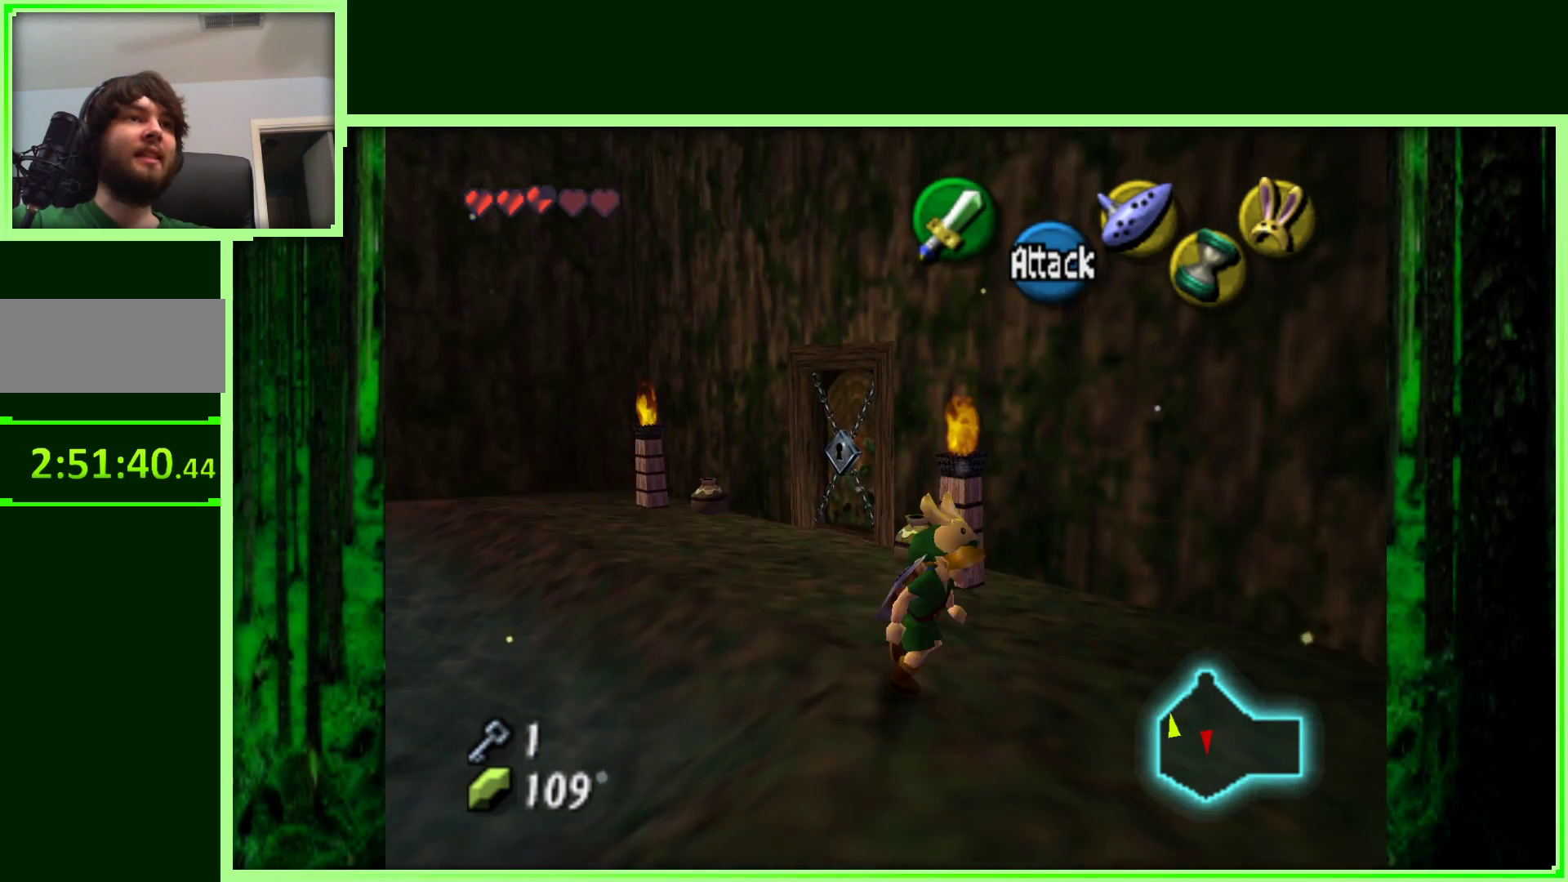
{"dt_ms": 500, "buttons": [], "left_stick": "right", "events": [[33, "left_stick", "center"], [183, "Z", "up"], [383, "left_stick", "right"]]}
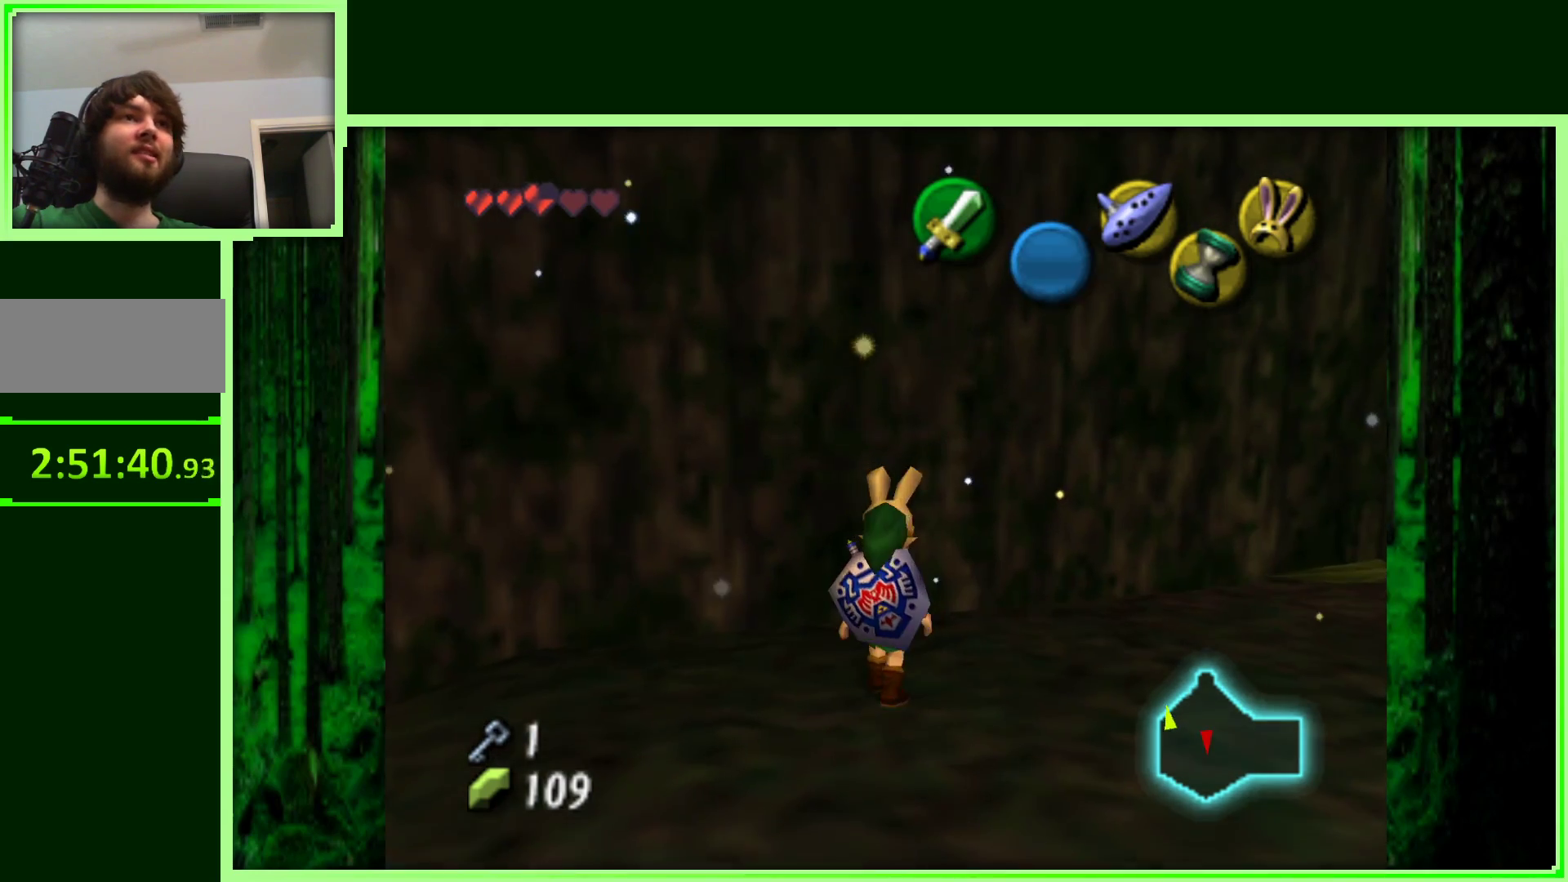
{"dt_ms": 500, "buttons": [], "left_stick": "up-right", "events": [[383, "left_stick", "up-right"]]}
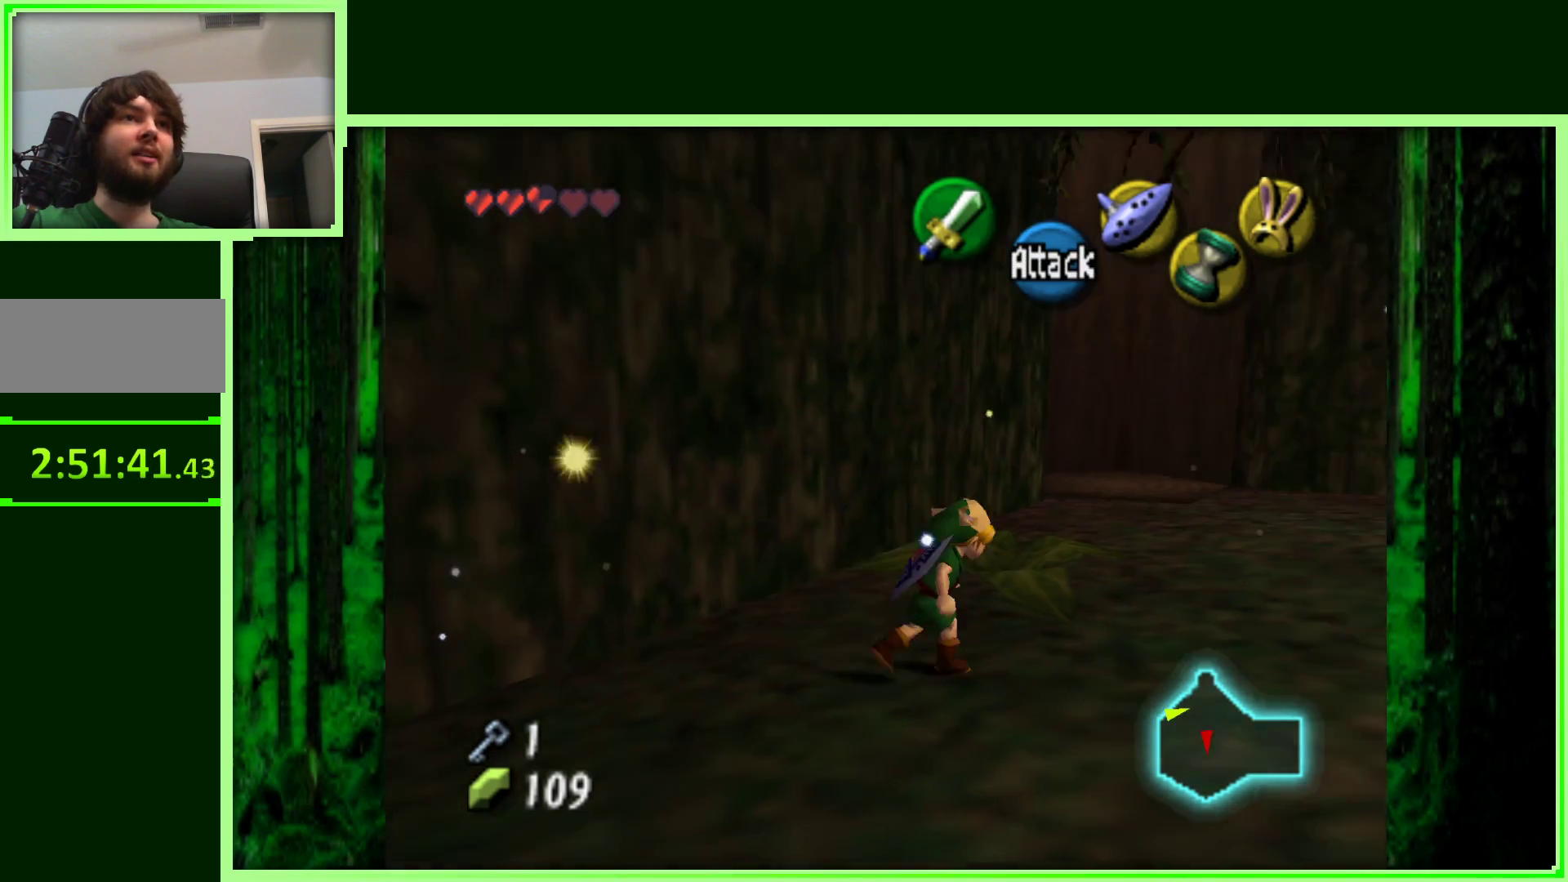
{"dt_ms": 500, "buttons": [], "left_stick": "down-left", "events": [[183, "left_stick", "up"], [333, "left_stick", "center"], [433, "left_stick", "down-left"]]}
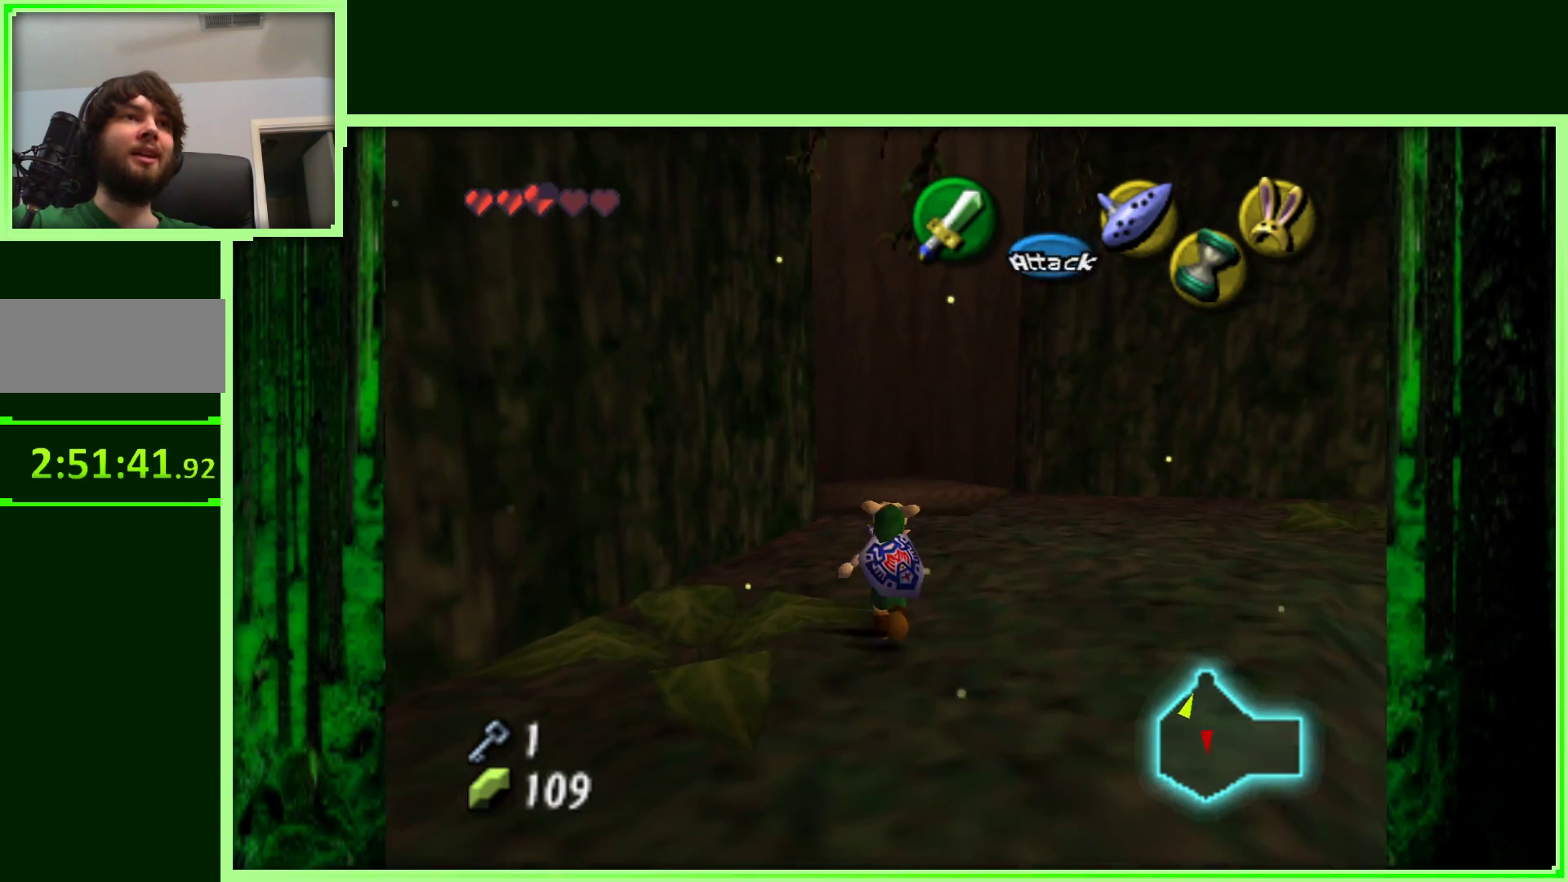
{"dt_ms": 500, "buttons": ["Z"], "left_stick": "down-left", "events": [[433, "Z", "down"]]}
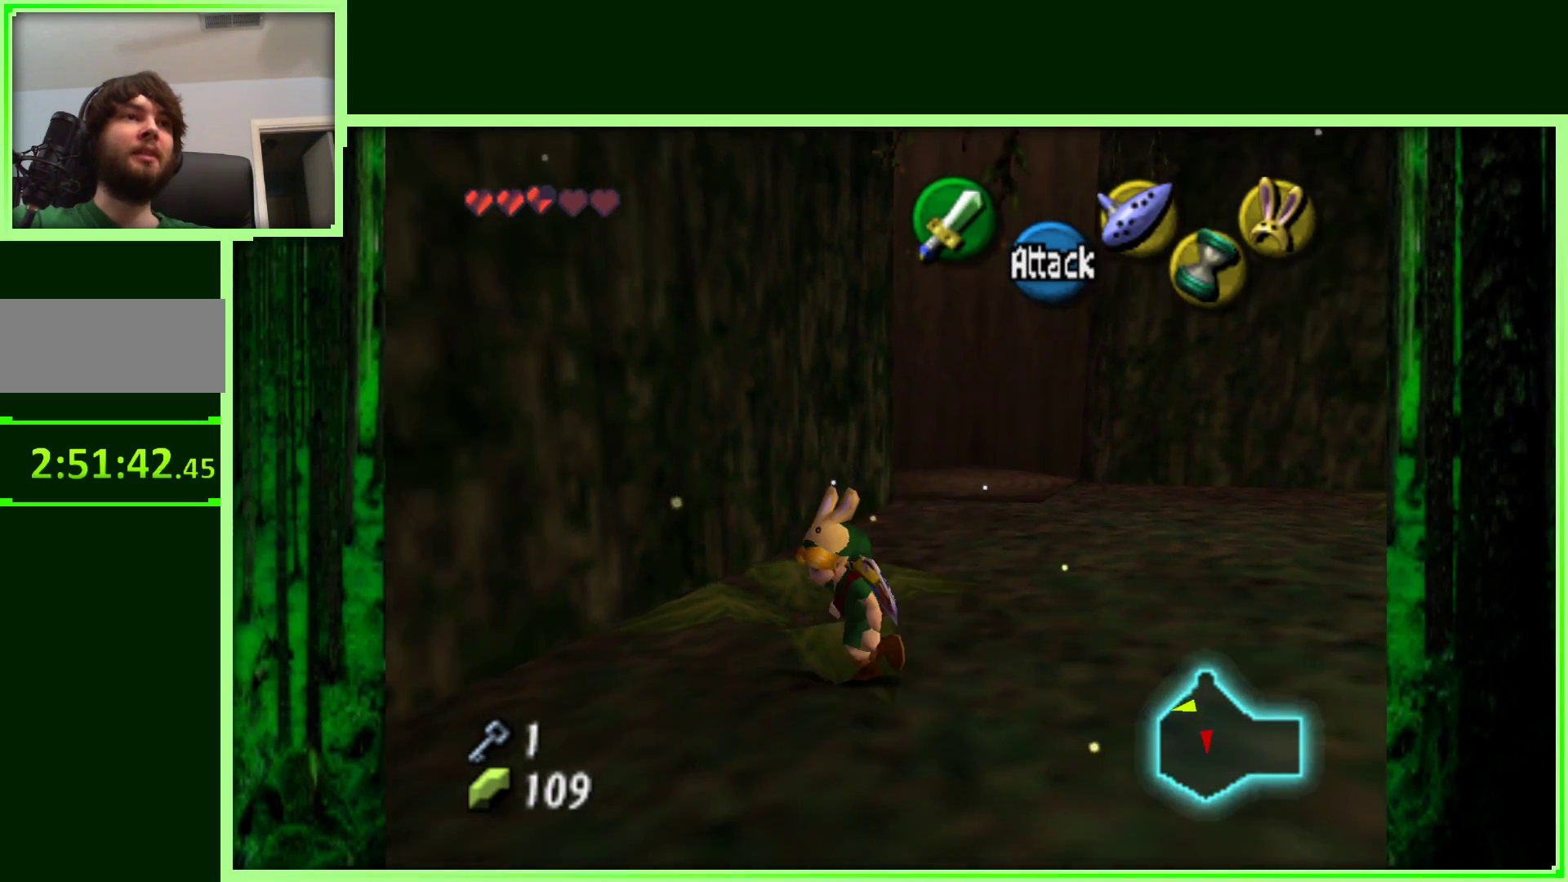
{"dt_ms": 500, "buttons": [], "left_stick": "up-left", "events": [[17, "left_stick", "center"], [117, "Z", "up"], [367, "left_stick", "left"], [417, "left_stick", "up-left"]]}
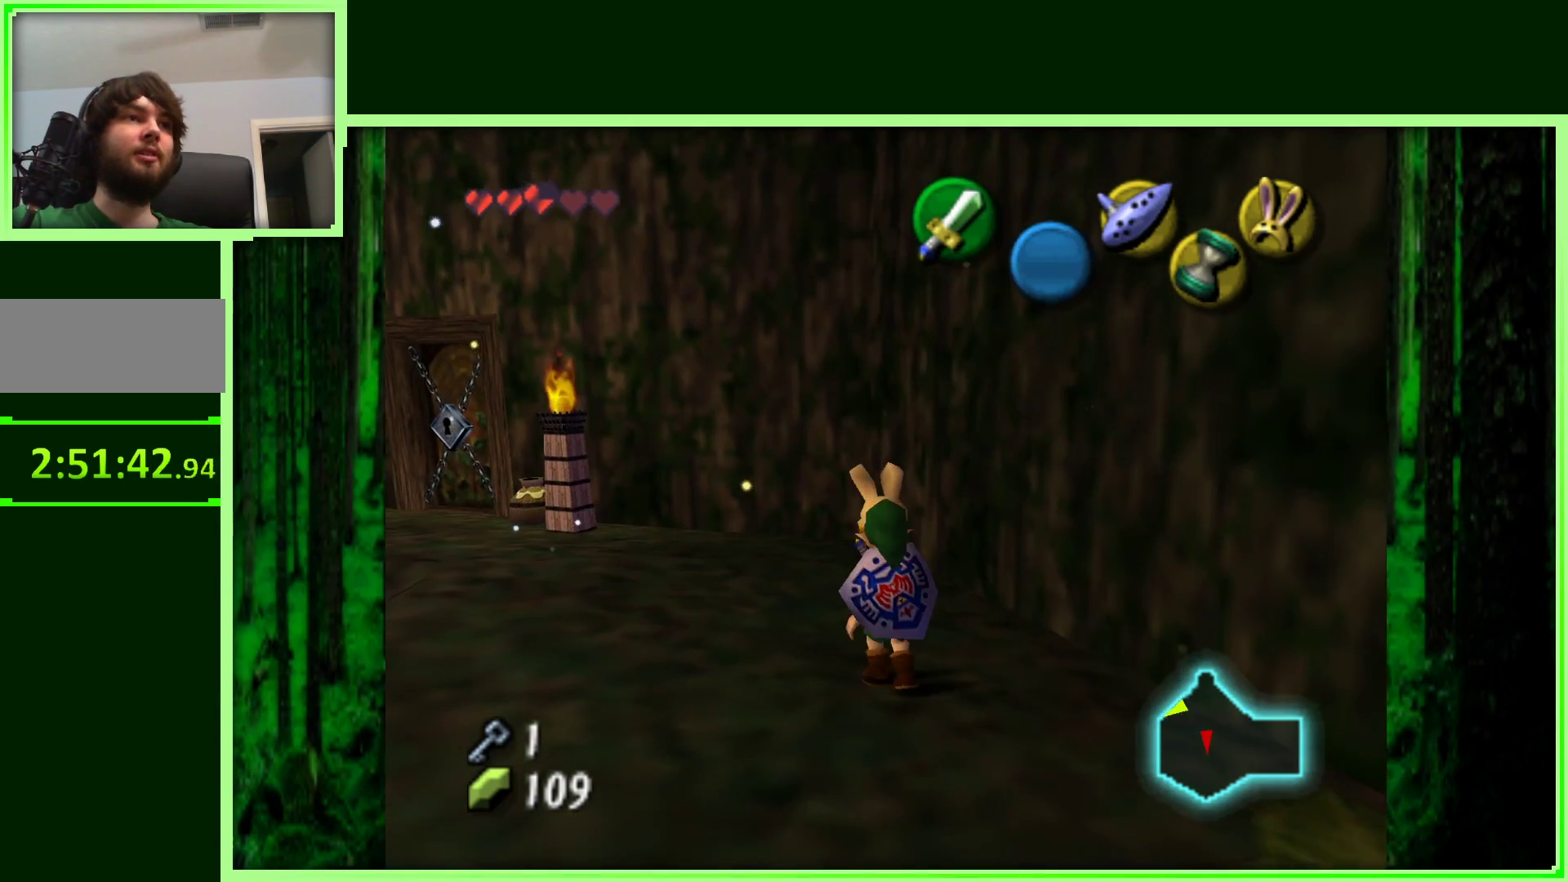
{"dt_ms": 500, "buttons": [], "left_stick": "up-left", "events": []}
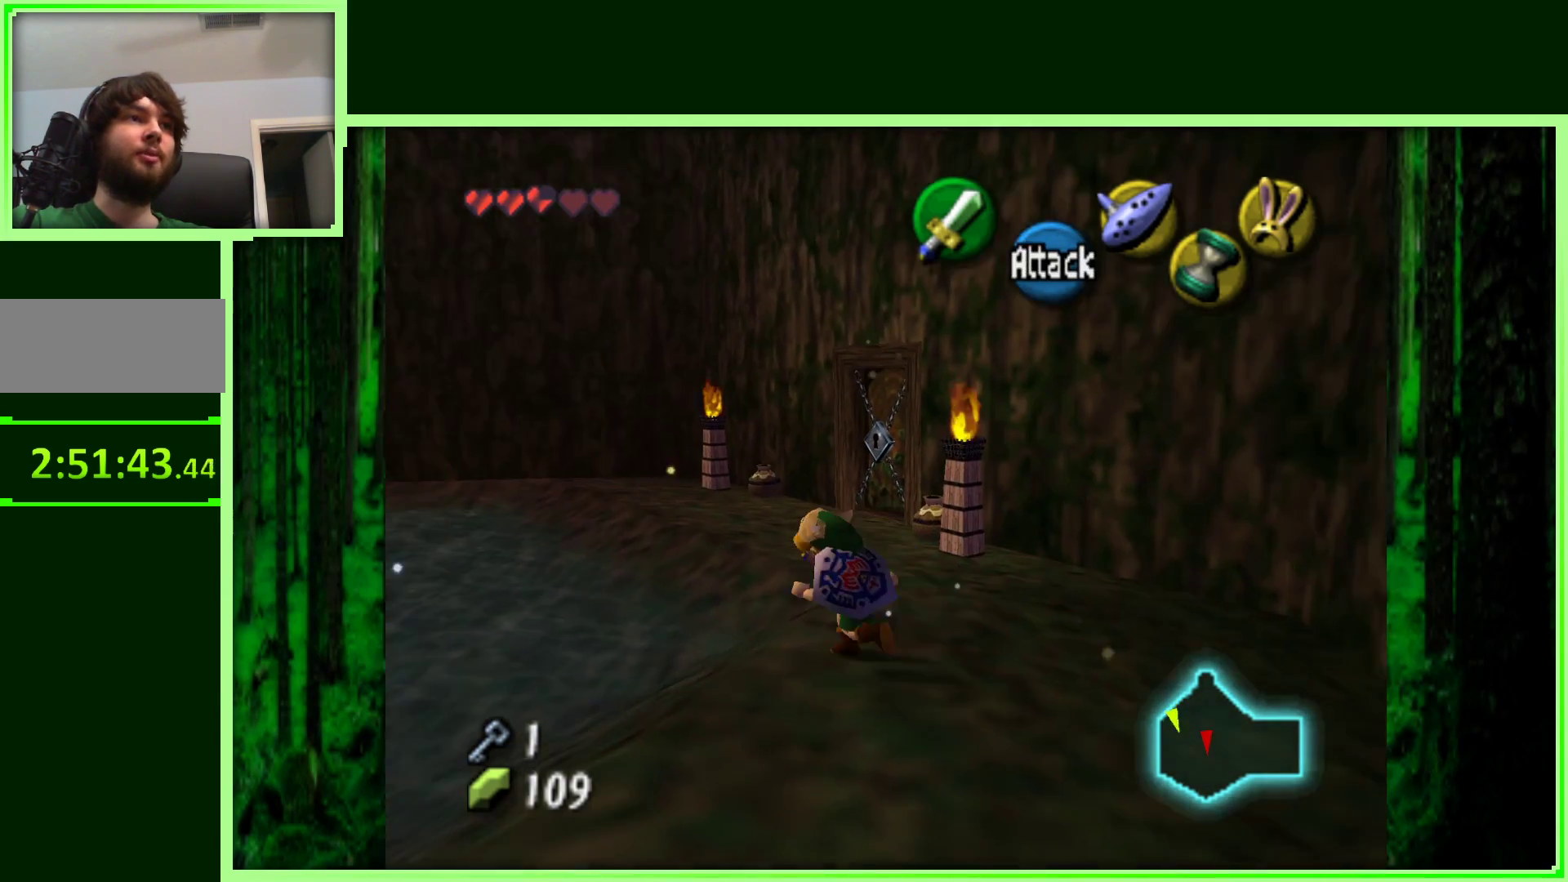
{"dt_ms": 500, "buttons": [], "left_stick": "up-right", "events": [[167, "left_stick", "up"], [400, "left_stick", "up-right"]]}
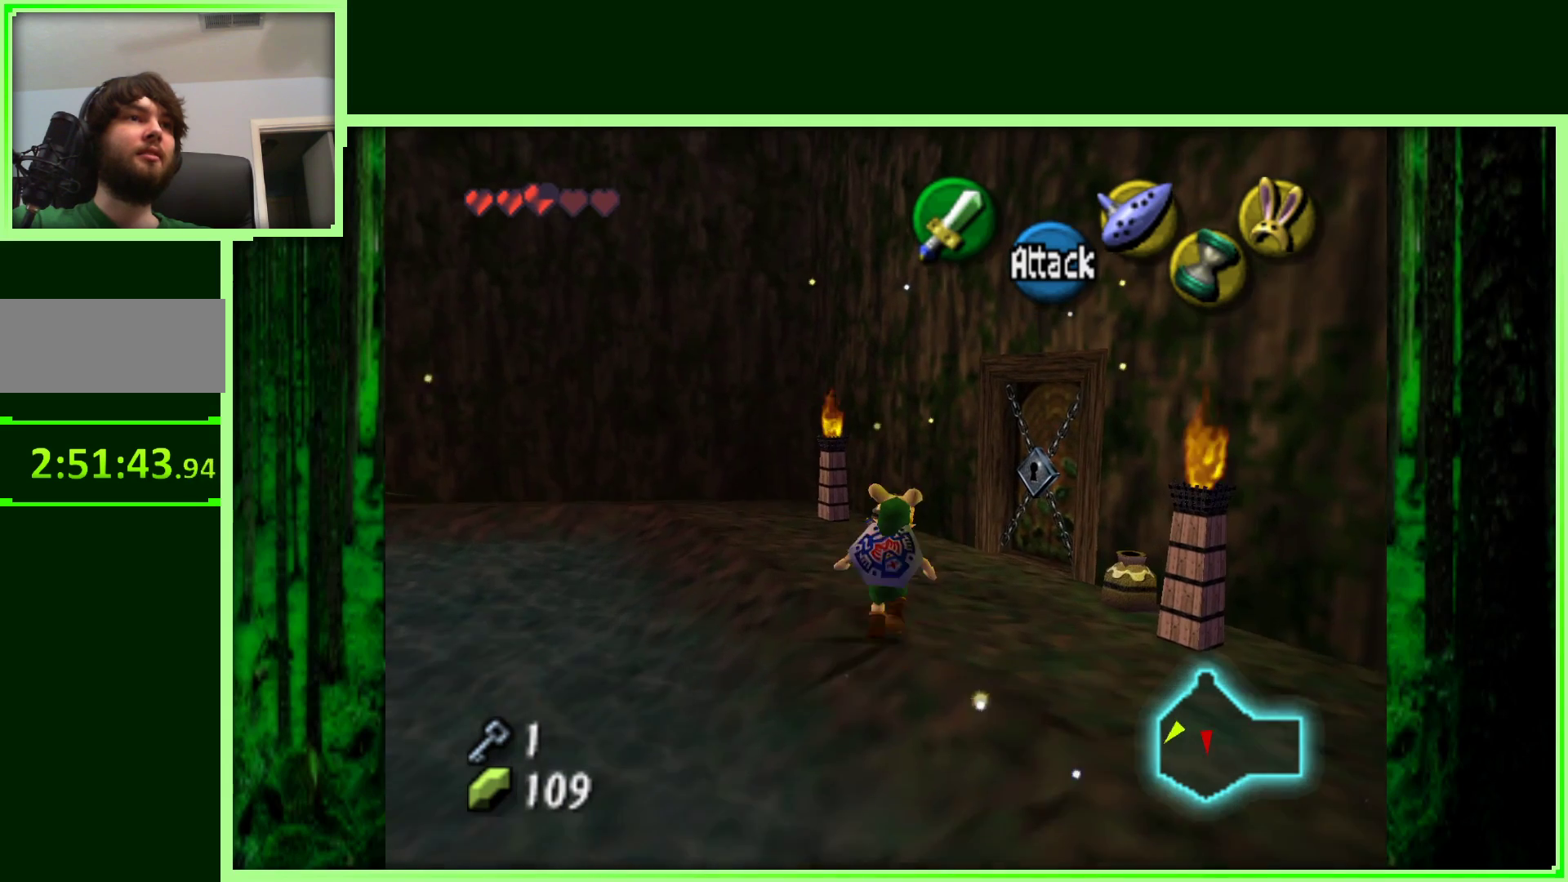
{"dt_ms": 500, "buttons": ["A"], "left_stick": "center", "events": [[50, "left_stick", "right"], [283, "left_stick", "center"], [350, "A", "down"]]}
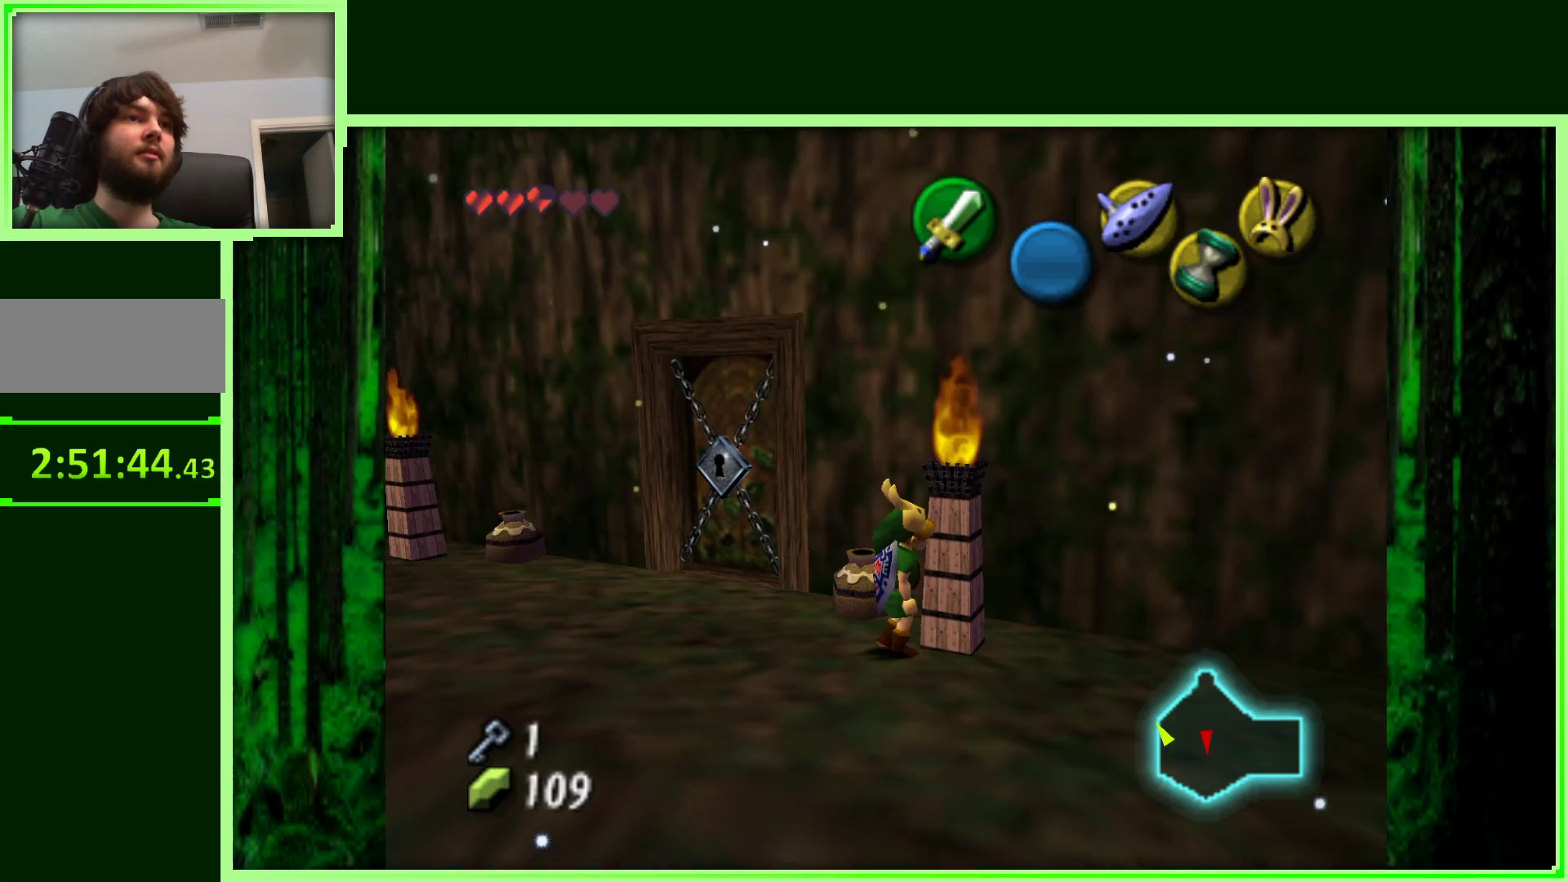
{"dt_ms": 1000, "buttons": [], "left_stick": "center", "events": [[17, "A", "up"], [167, "left_stick", "up"], [500, "left_stick", "center"]]}
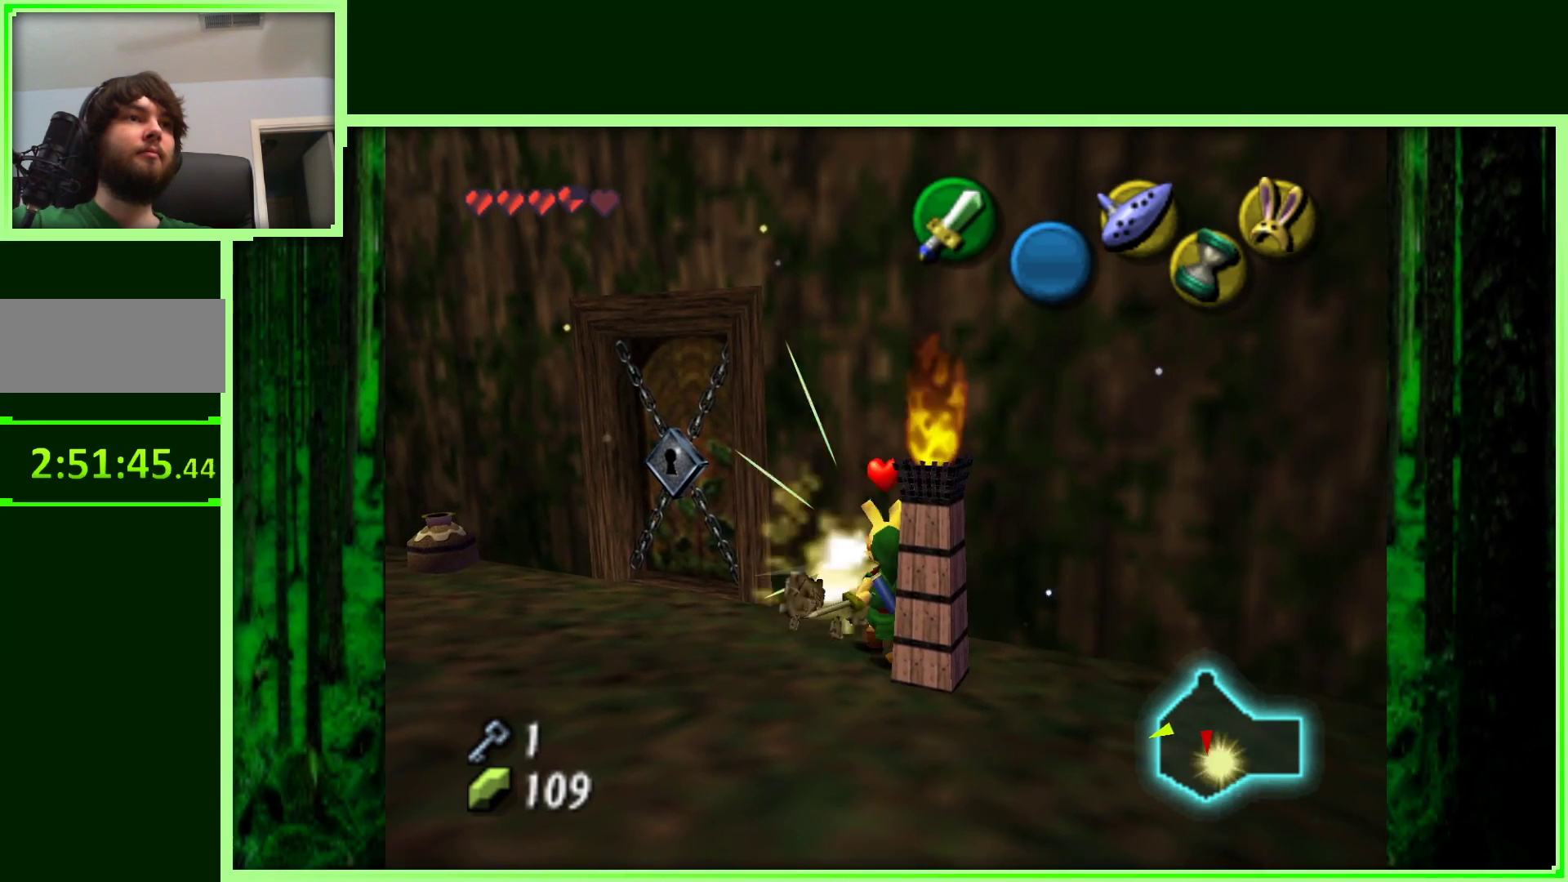
{"dt_ms": 500, "buttons": [], "left_stick": "left", "events": [[117, "left_stick", "up-left"], [217, "left_stick", "center"], [417, "left_stick", "left"]]}